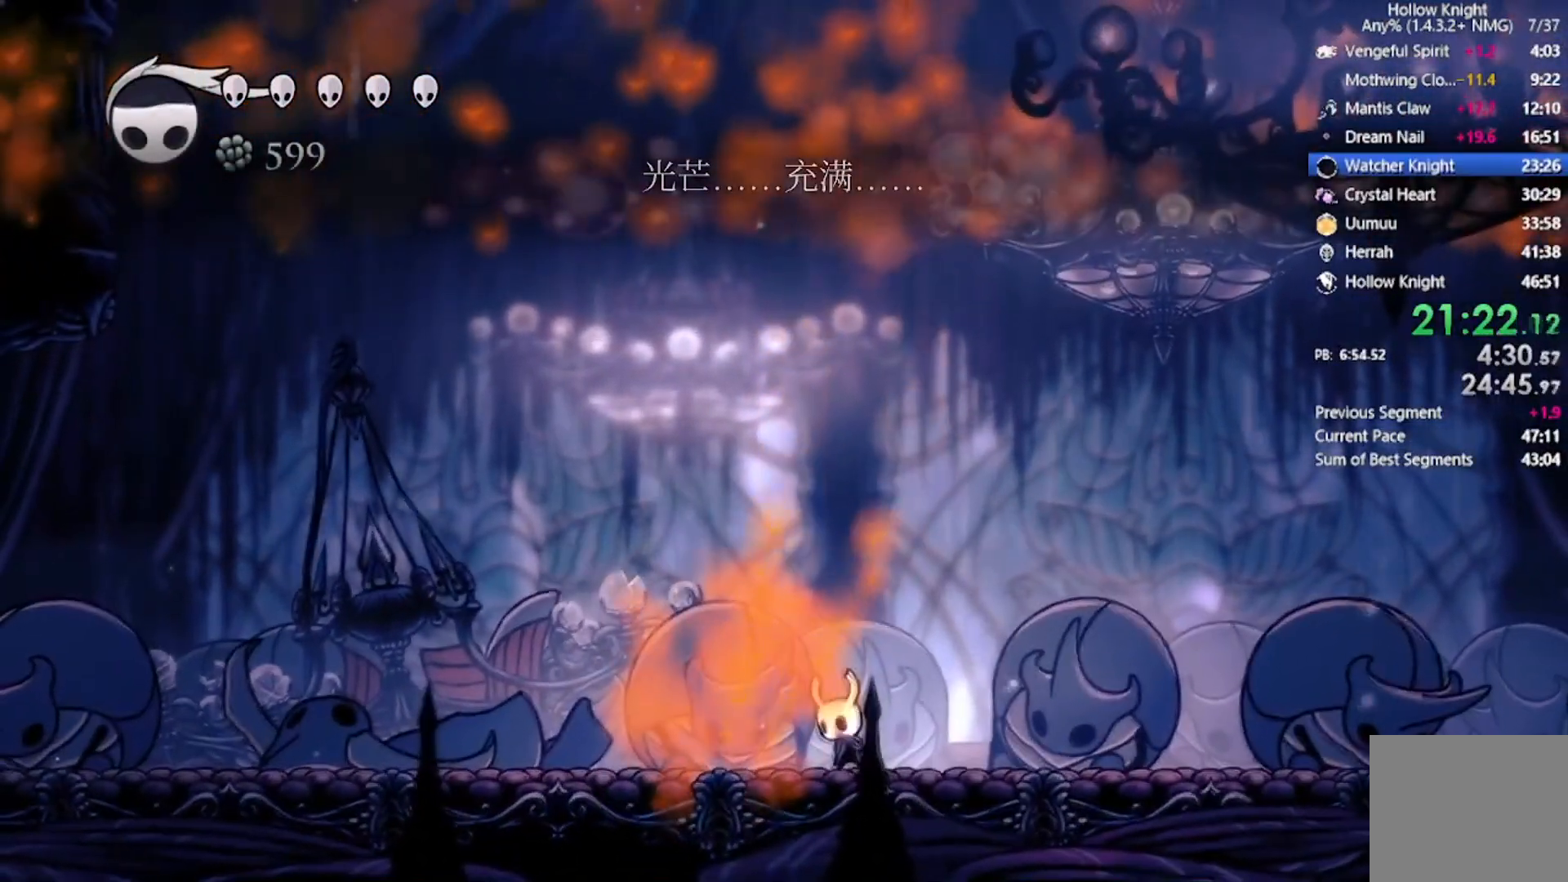
Gameplay with a controller (Xbox layout); each line is a JSON object with the inputs held at the frame after it. "events" lists button and stick changes between this image and that frame as [ms after this image, input, new state], when the widget could be followed in between. Not read: right_stick.
{"buttons": ["R1"], "left_stick": "center", "events": []}
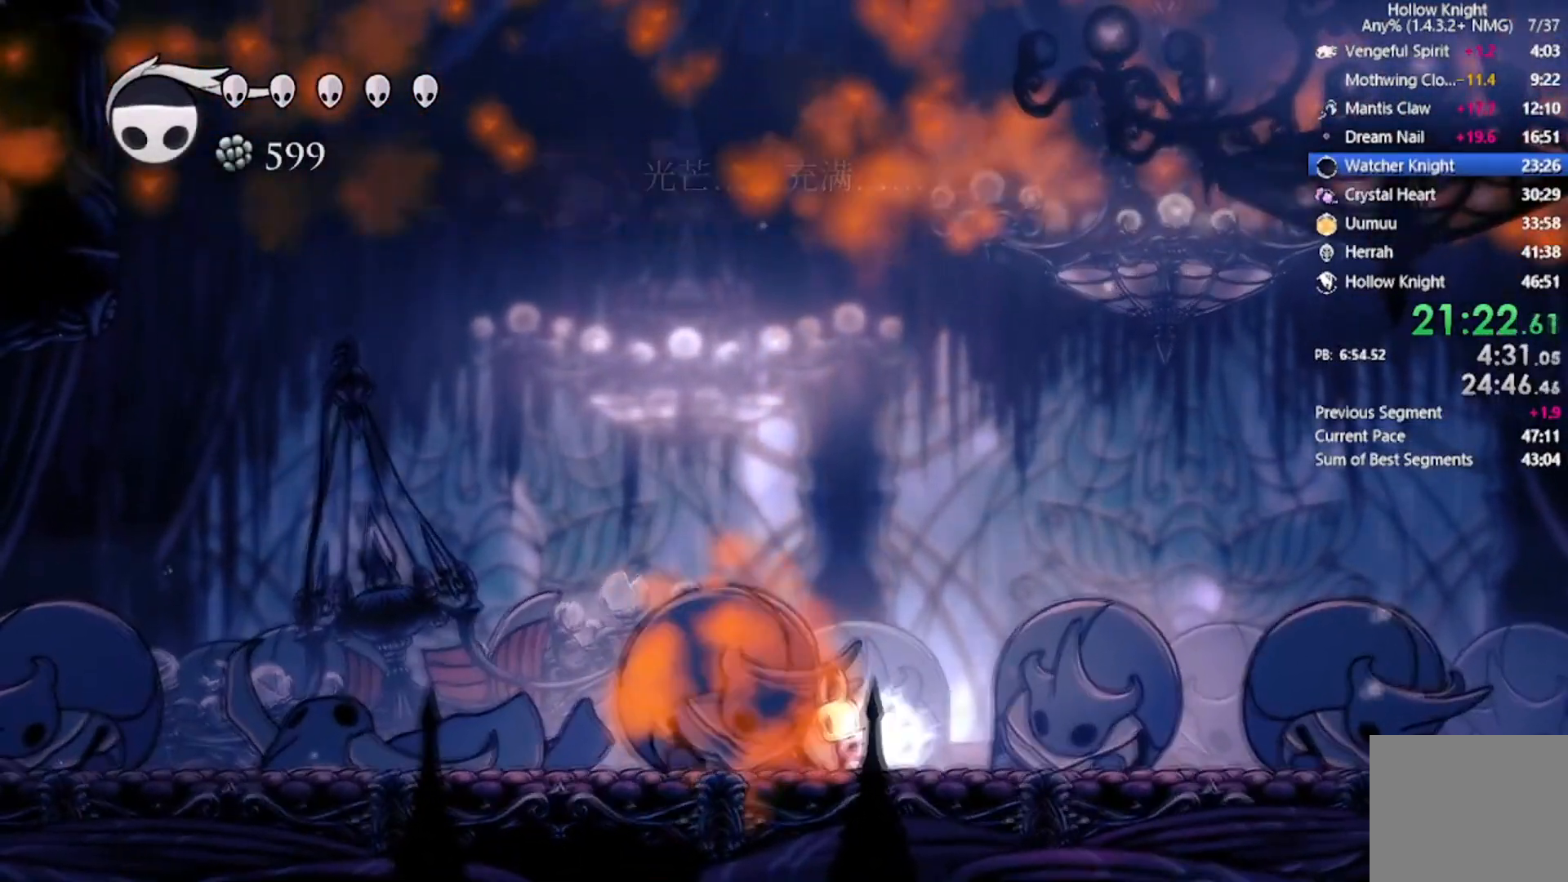
{"buttons": ["R1"], "left_stick": "center", "events": []}
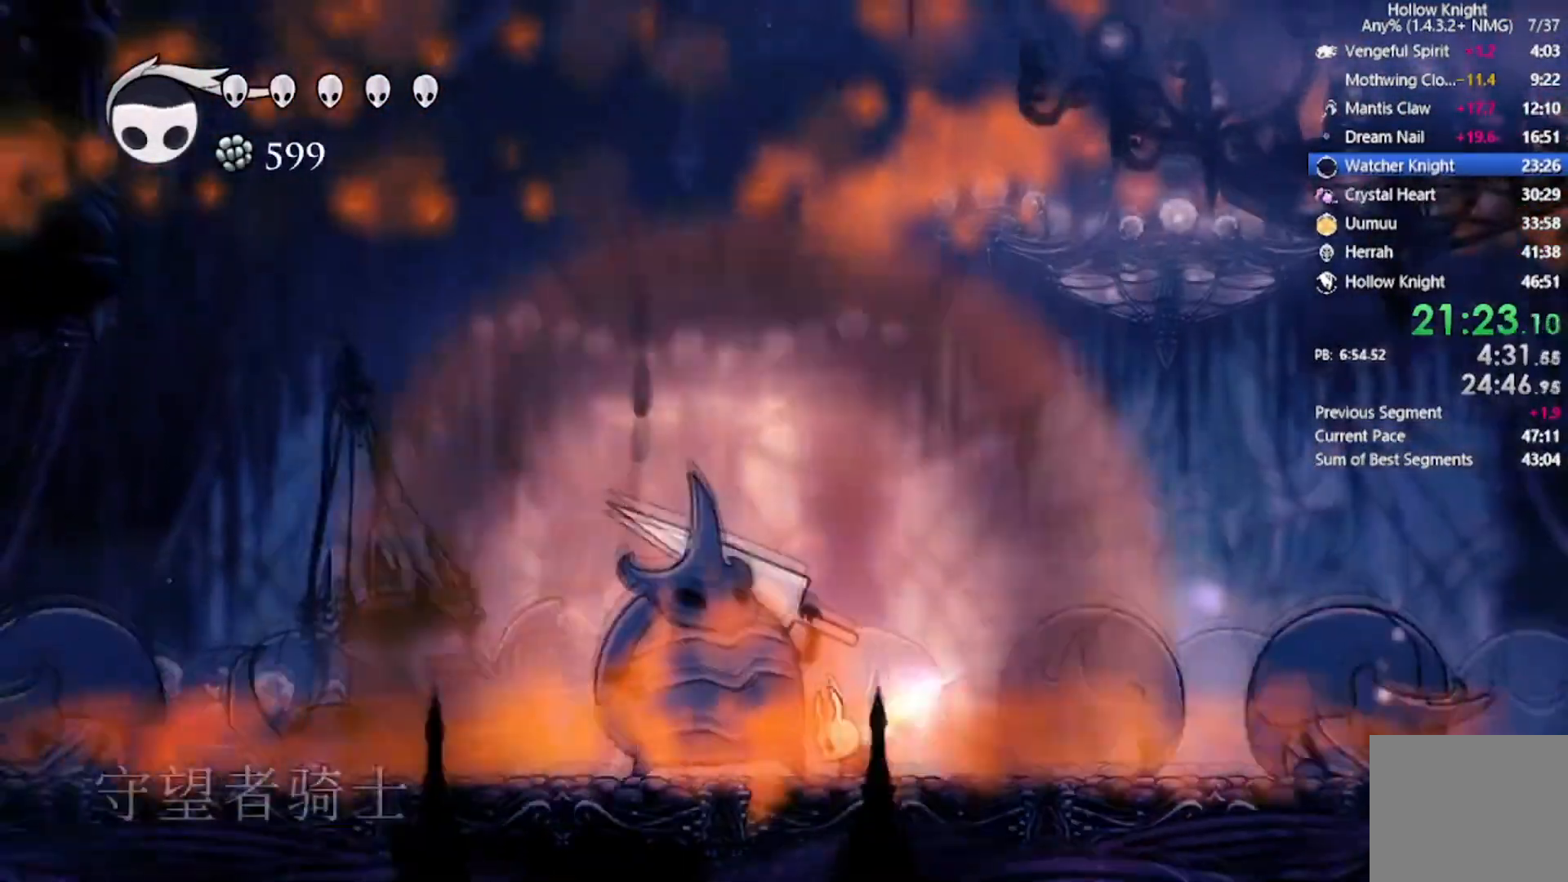
{"buttons": [], "left_stick": "center", "events": [[300, "R1", "up"]]}
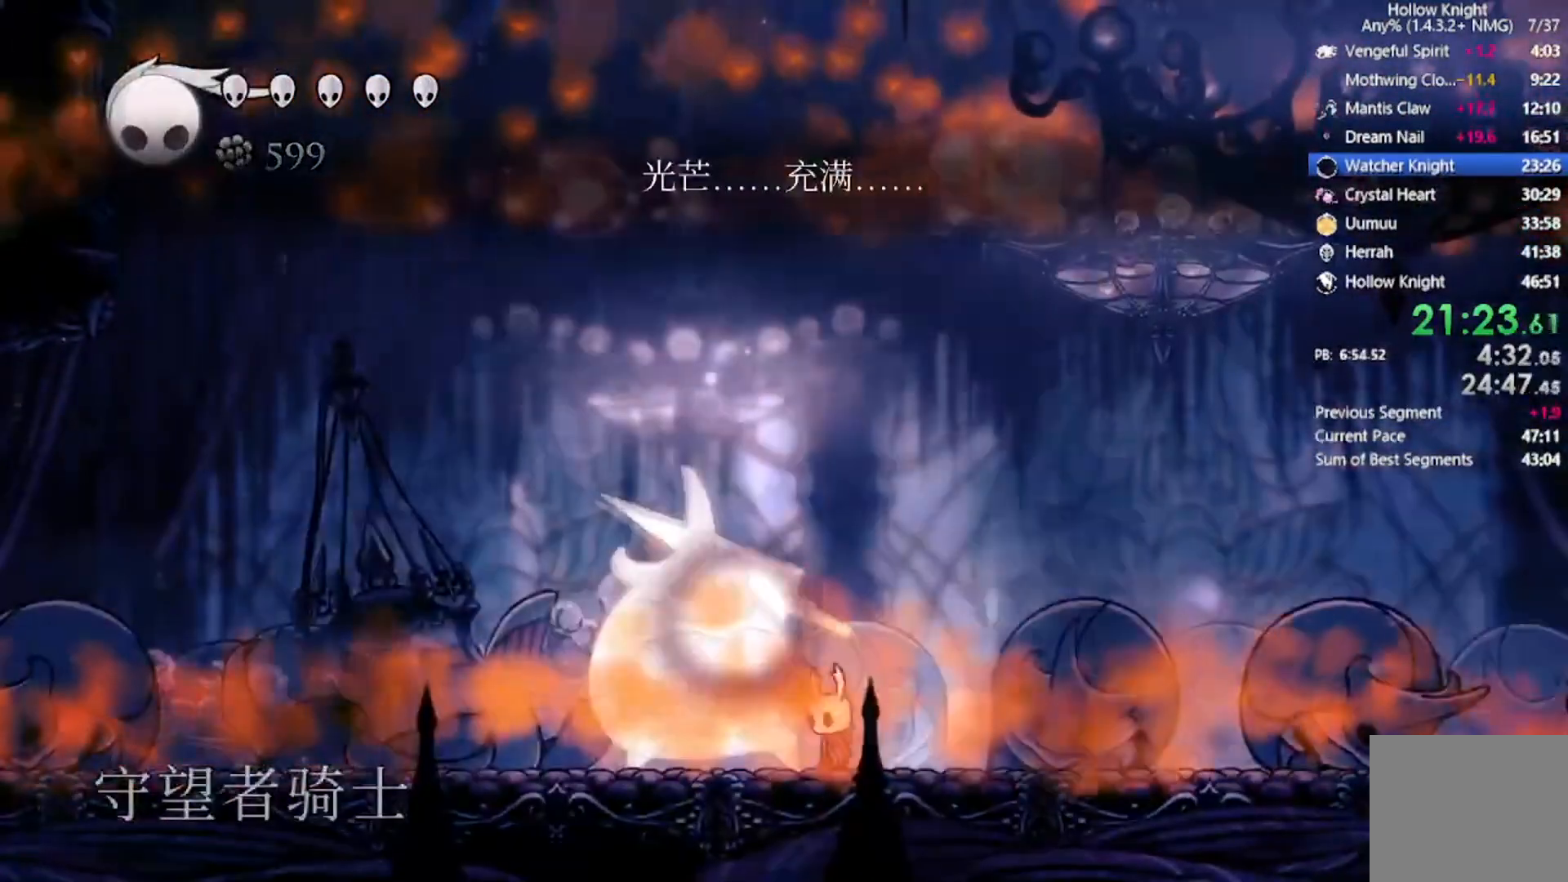
{"buttons": [], "left_stick": "center", "events": []}
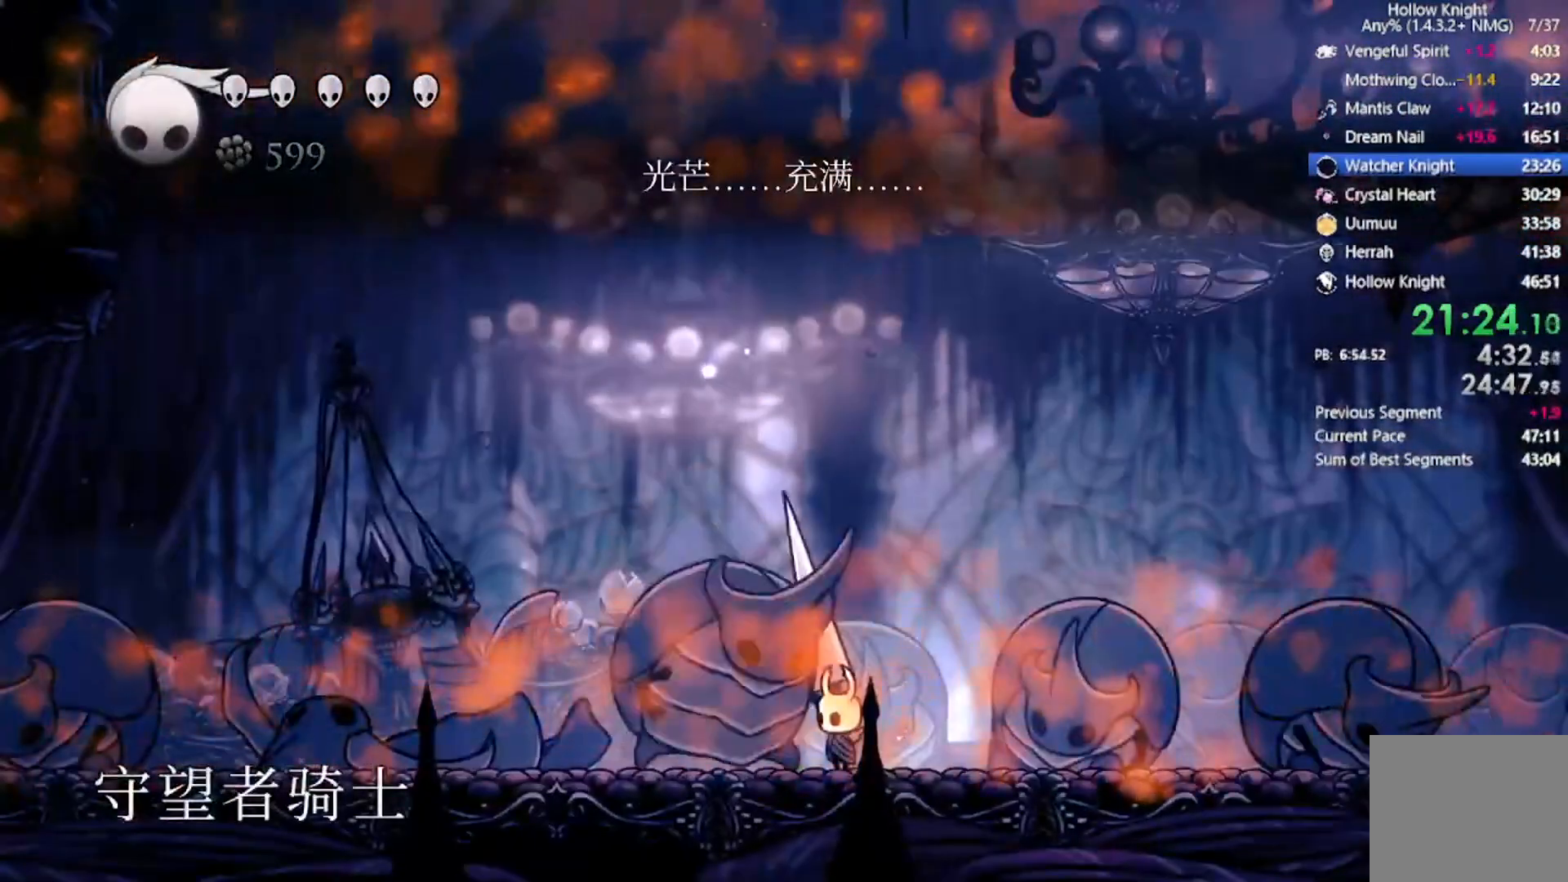
{"buttons": ["DPAD_LEFT"], "left_stick": "center", "events": [[133, "Y", "down"], [367, "Y", "up"], [433, "DPAD_LEFT", "down"]]}
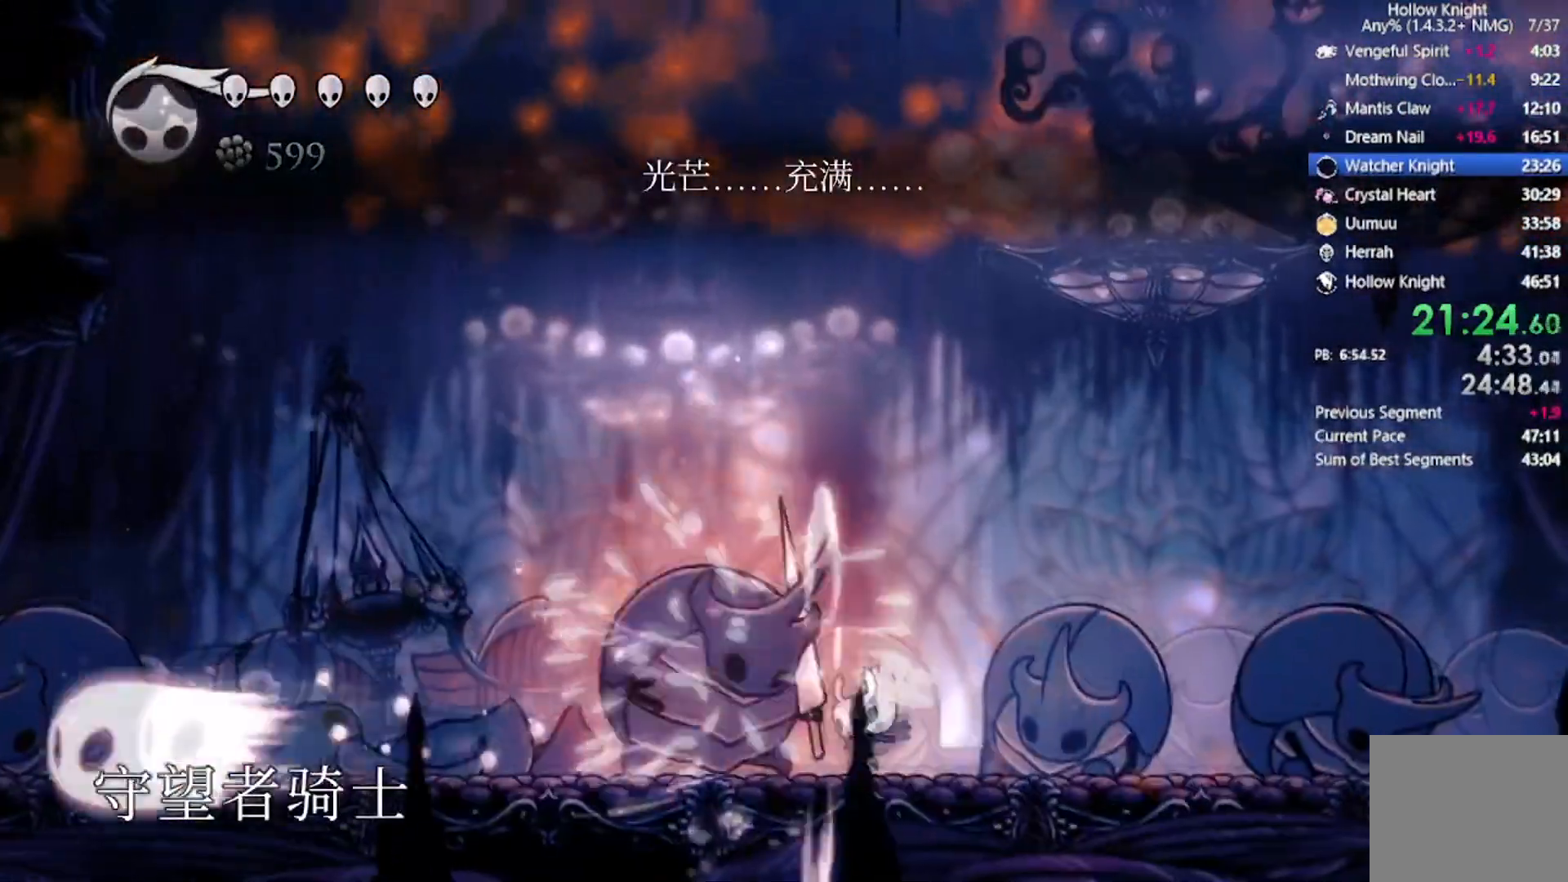
{"buttons": ["A", "X", "R2", "DPAD_UP", "DPAD_LEFT"], "left_stick": "center", "events": [[33, "DPAD_LEFT", "up"], [67, "A", "down"], [134, "X", "down"], [334, "DPAD_LEFT", "down"], [400, "DPAD_UP", "down"], [467, "R2", "down"]]}
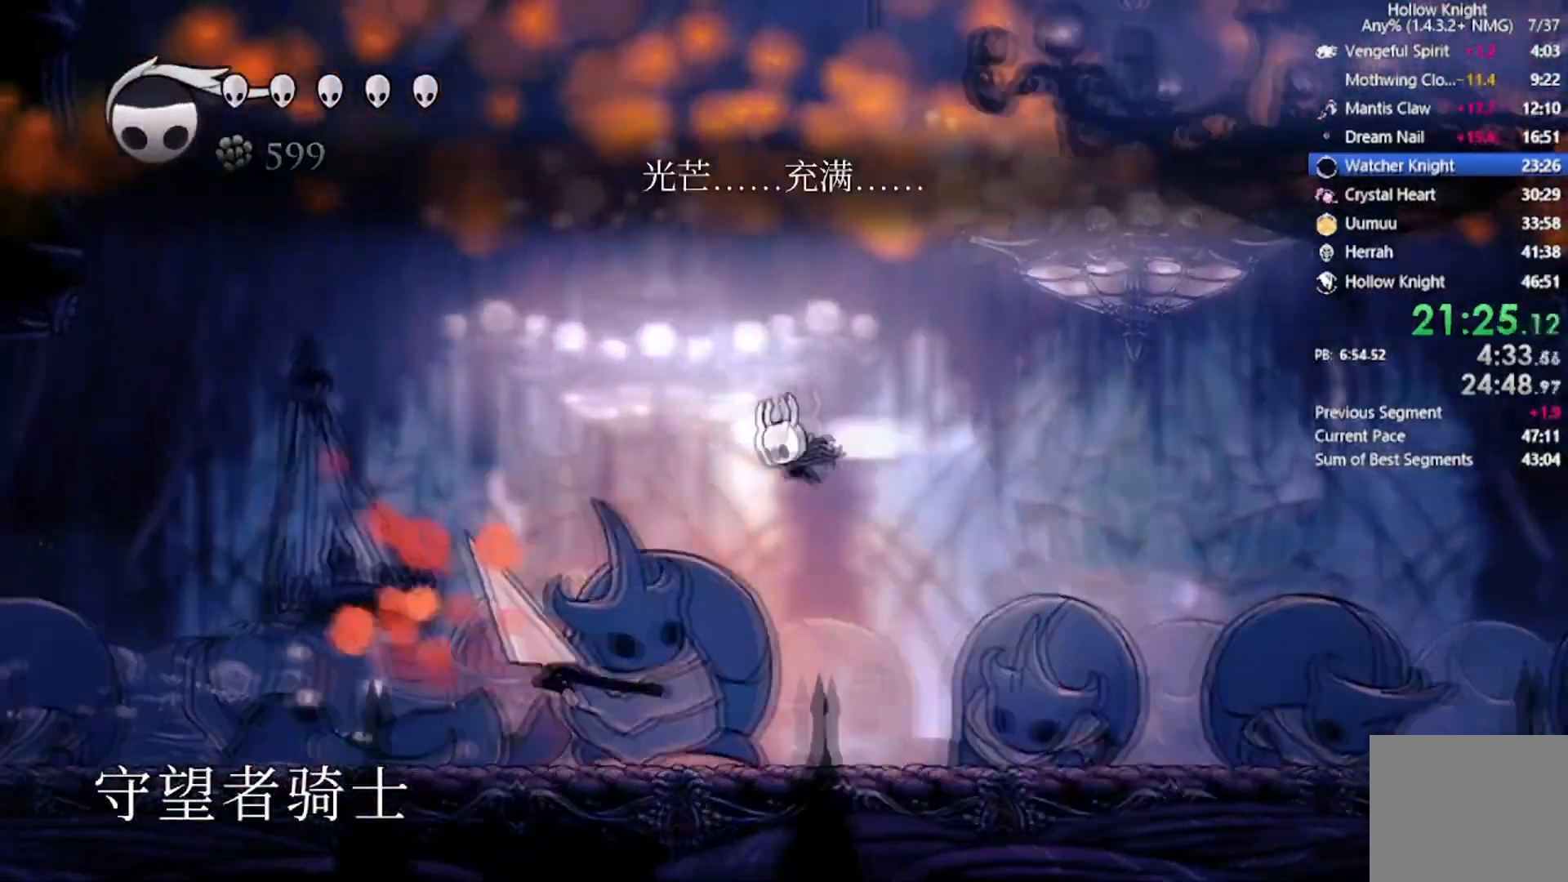
{"buttons": ["X", "DPAD_RIGHT"], "left_stick": "center", "events": [[166, "DPAD_UP", "up"], [233, "A", "up"], [233, "DPAD_LEFT", "up"], [233, "R2", "up"], [233, "X", "up"], [300, "DPAD_RIGHT", "down"], [467, "X", "down"]]}
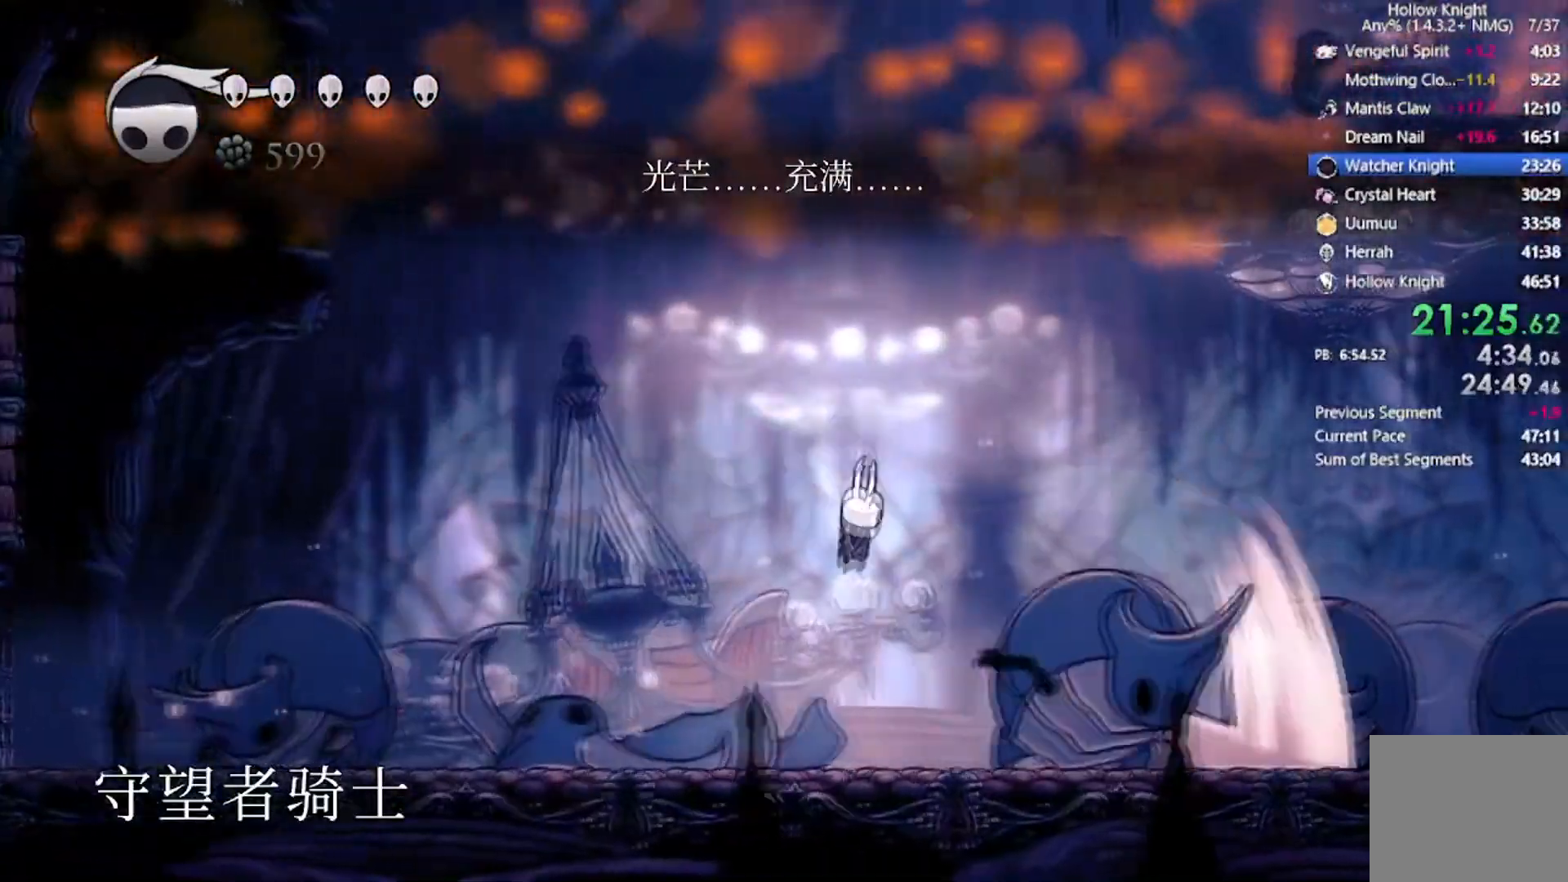
{"buttons": ["DPAD_RIGHT"], "left_stick": "center"}
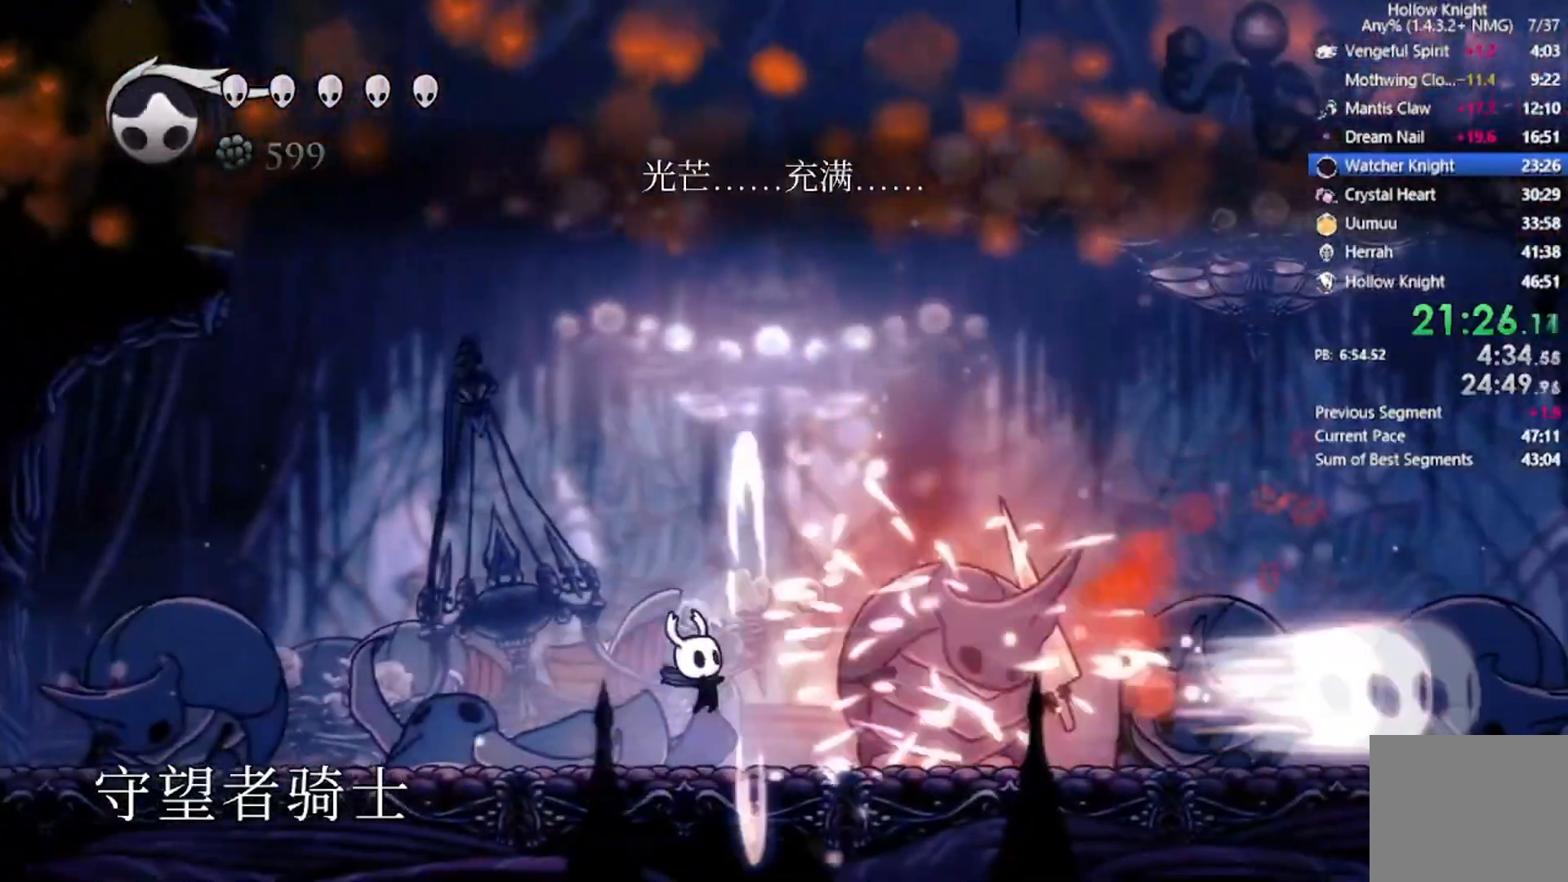
{"buttons": ["A", "X", "DPAD_RIGHT"], "left_stick": "center", "events": [[166, "X", "down"], [300, "DPAD_RIGHT", "up"], [367, "X", "up"], [433, "DPAD_RIGHT", "down"], [500, "A", "down"], [500, "X", "down"]]}
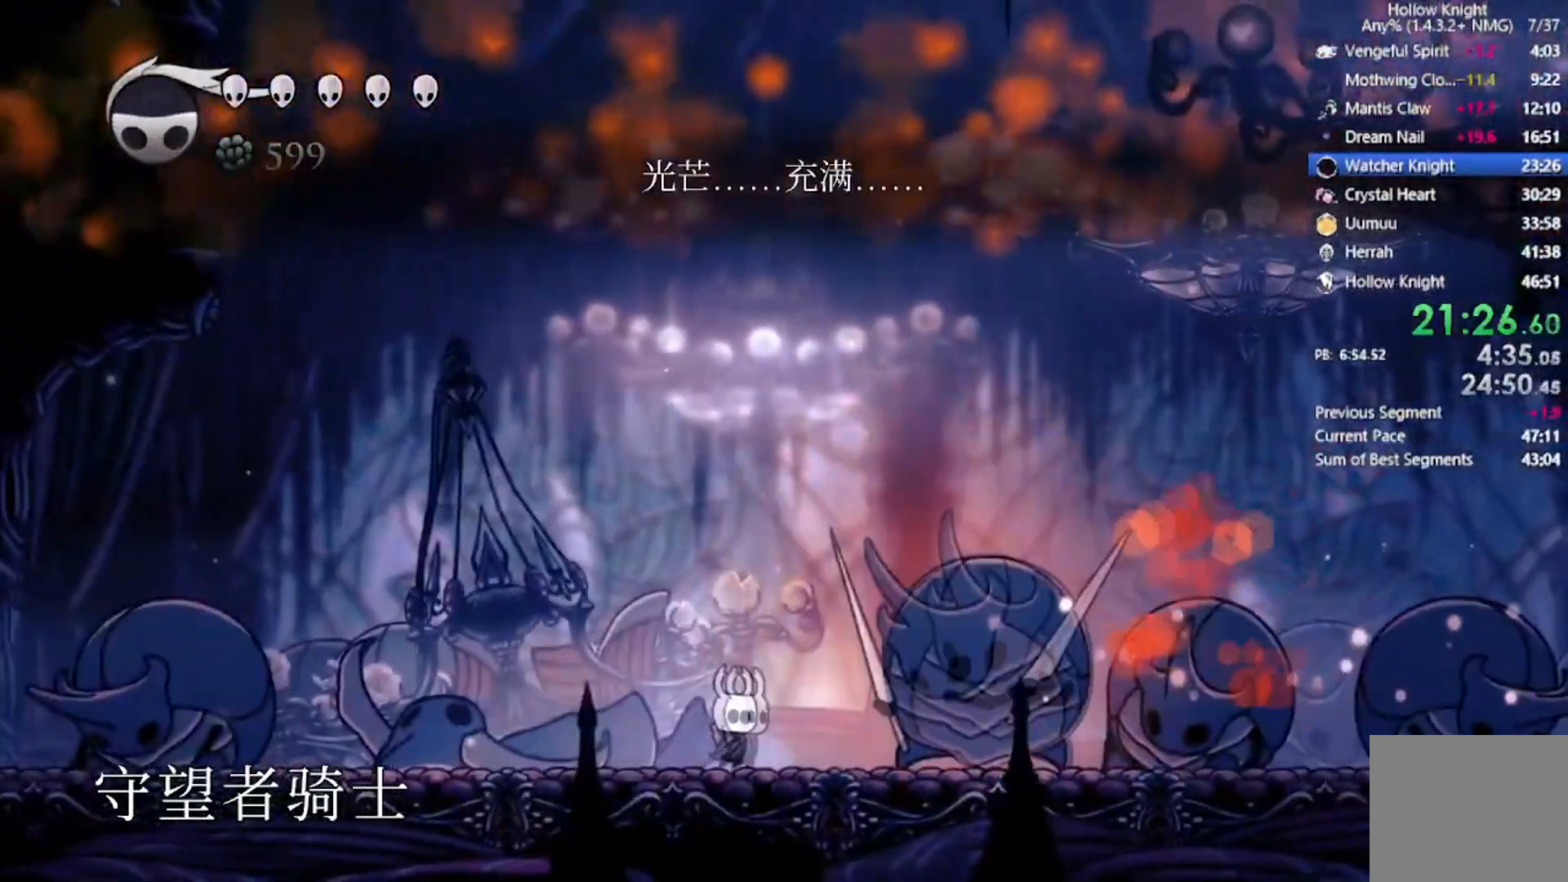
{"buttons": ["A", "X", "R2", "DPAD_RIGHT"], "left_stick": "center", "events": [[100, "DPAD_RIGHT", "up"], [300, "DPAD_RIGHT", "down"], [434, "R2", "down"]]}
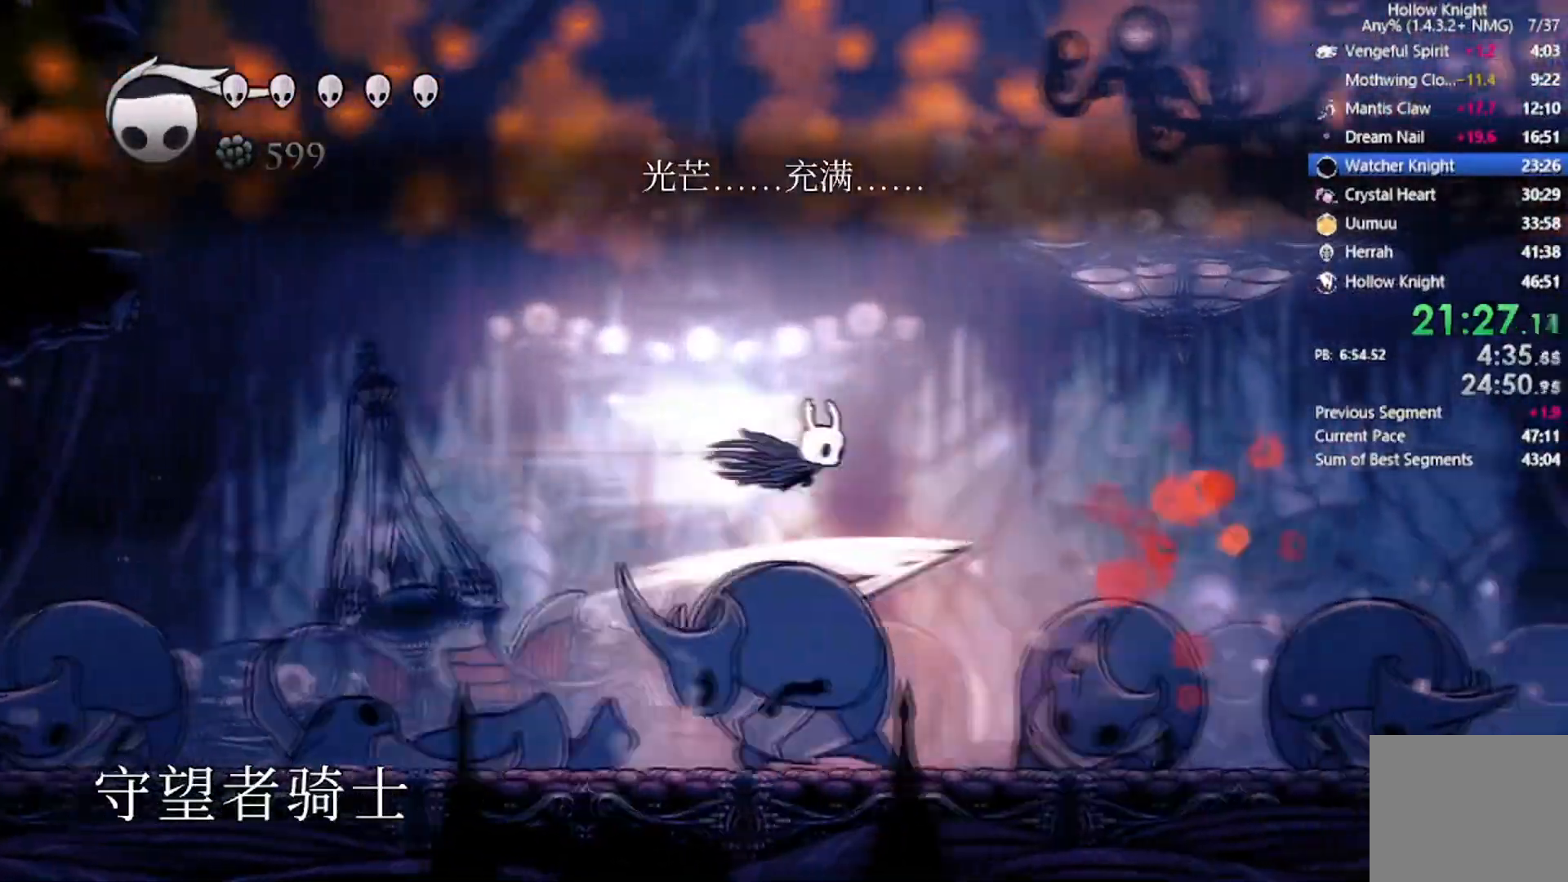
{"buttons": ["X"], "left_stick": "center", "events": [[66, "A", "up"], [133, "R2", "up"], [133, "X", "up"], [166, "DPAD_RIGHT", "up"], [233, "DPAD_LEFT", "down"], [367, "X", "down"], [400, "DPAD_LEFT", "up"]]}
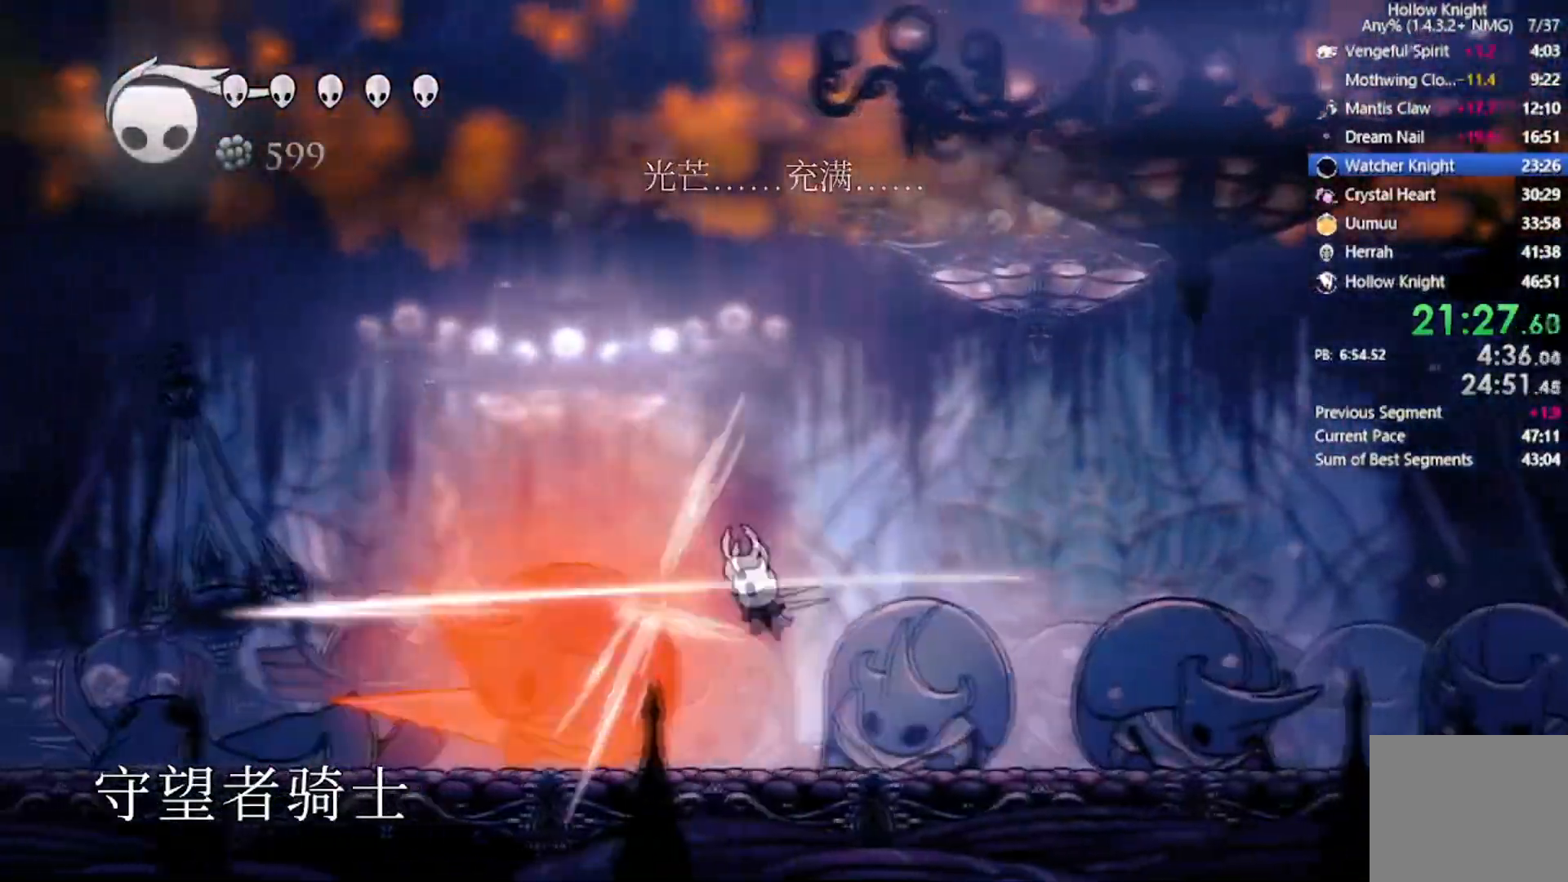
{"buttons": ["DPAD_LEFT"], "left_stick": "center", "events": [[67, "X", "up"], [100, "Y", "down"], [234, "DPAD_LEFT", "down"], [300, "Y", "up"]]}
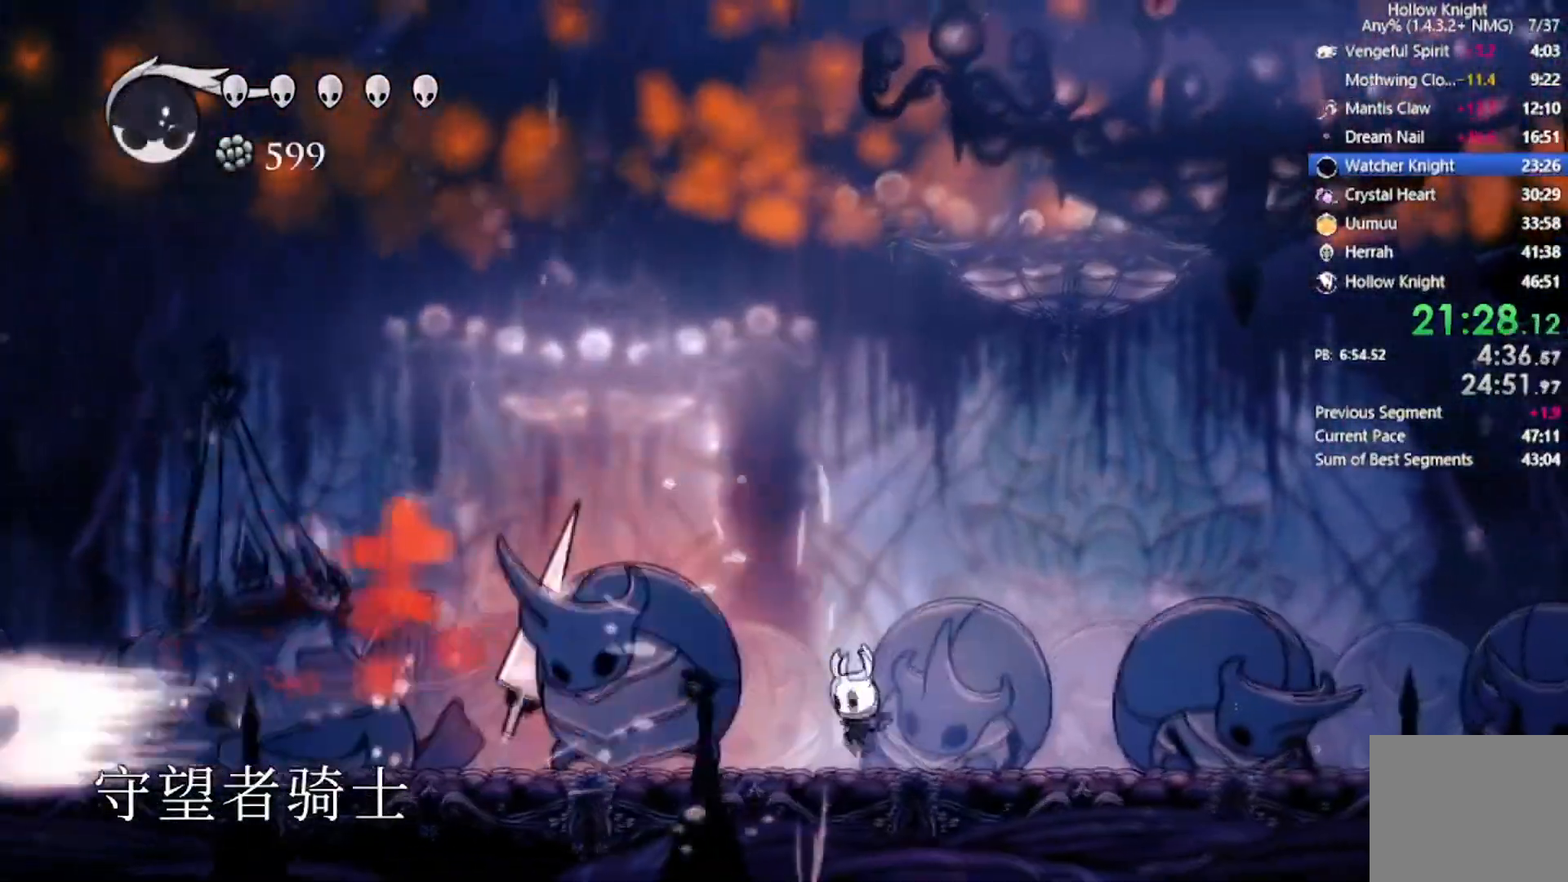
{"buttons": ["A", "X"], "left_stick": "center", "events": [[100, "X", "down"], [166, "DPAD_LEFT", "up"], [266, "X", "up"], [300, "DPAD_LEFT", "down"], [433, "A", "down"], [433, "X", "down"], [467, "DPAD_LEFT", "up"]]}
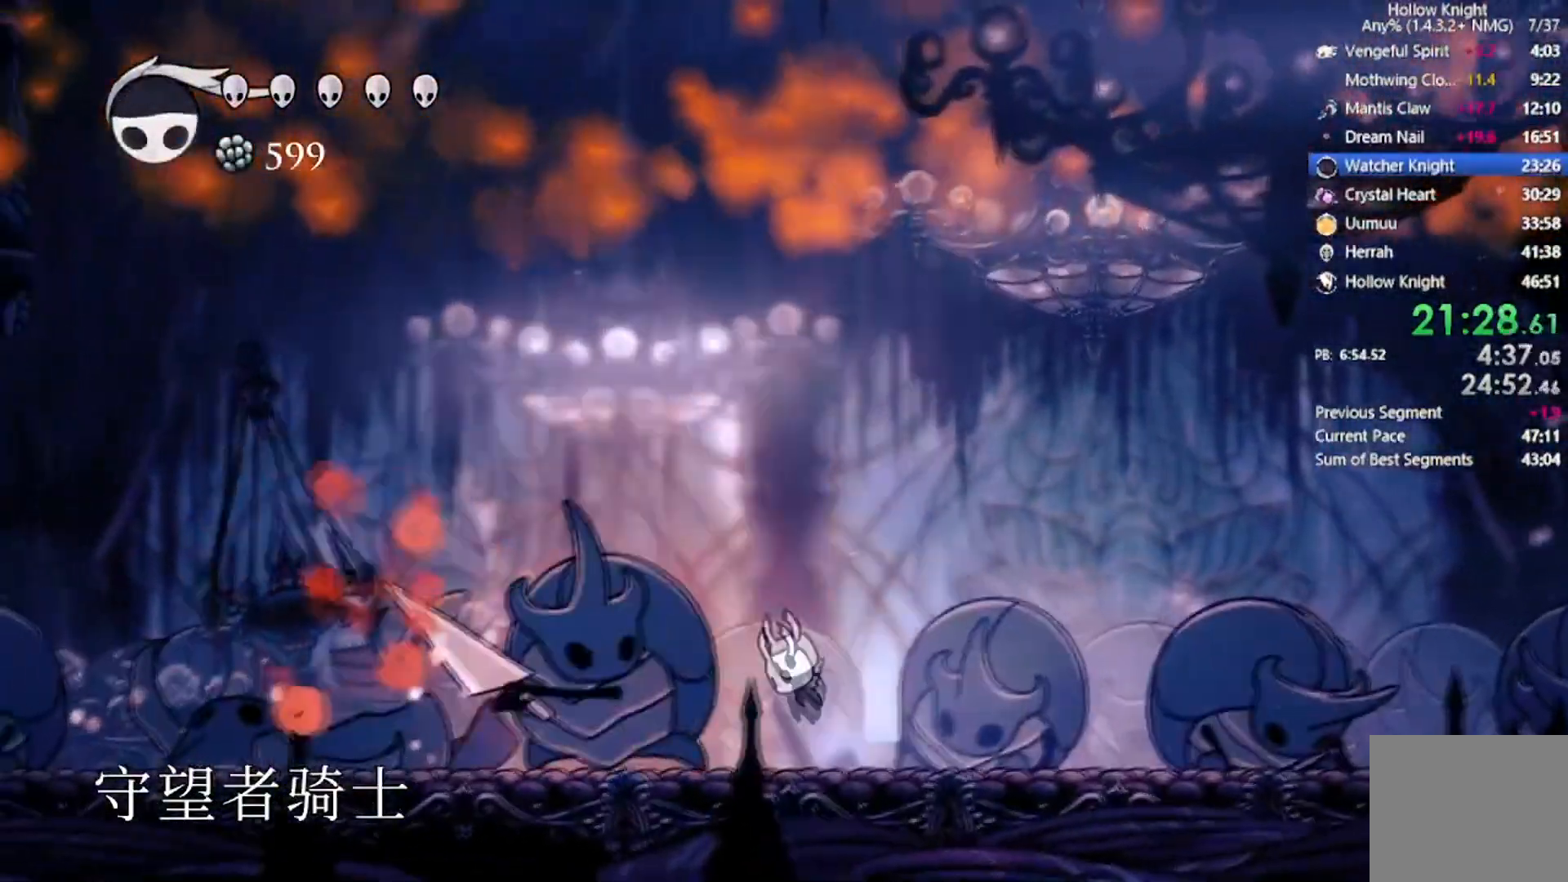
{"buttons": ["A", "X", "R2", "DPAD_LEFT"], "left_stick": "center", "events": [[300, "DPAD_LEFT", "down"], [400, "R2", "down"]]}
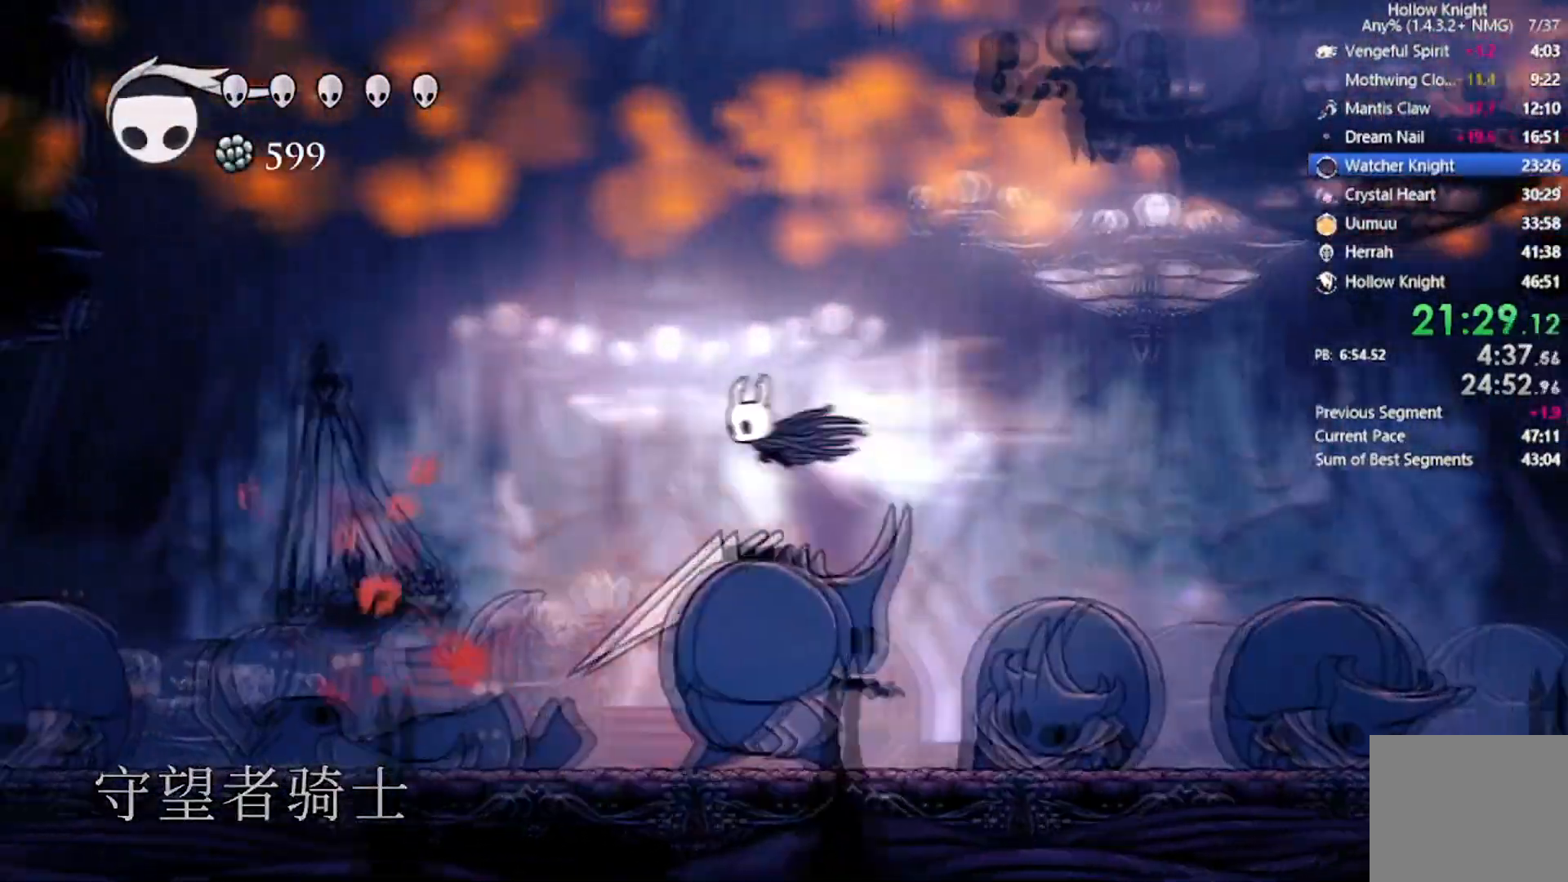
{"buttons": ["X"], "left_stick": "center", "events": [[66, "A", "up"], [66, "X", "up"], [100, "DPAD_LEFT", "up"], [100, "R2", "up"], [166, "DPAD_RIGHT", "down"], [400, "DPAD_RIGHT", "up"], [400, "X", "down"]]}
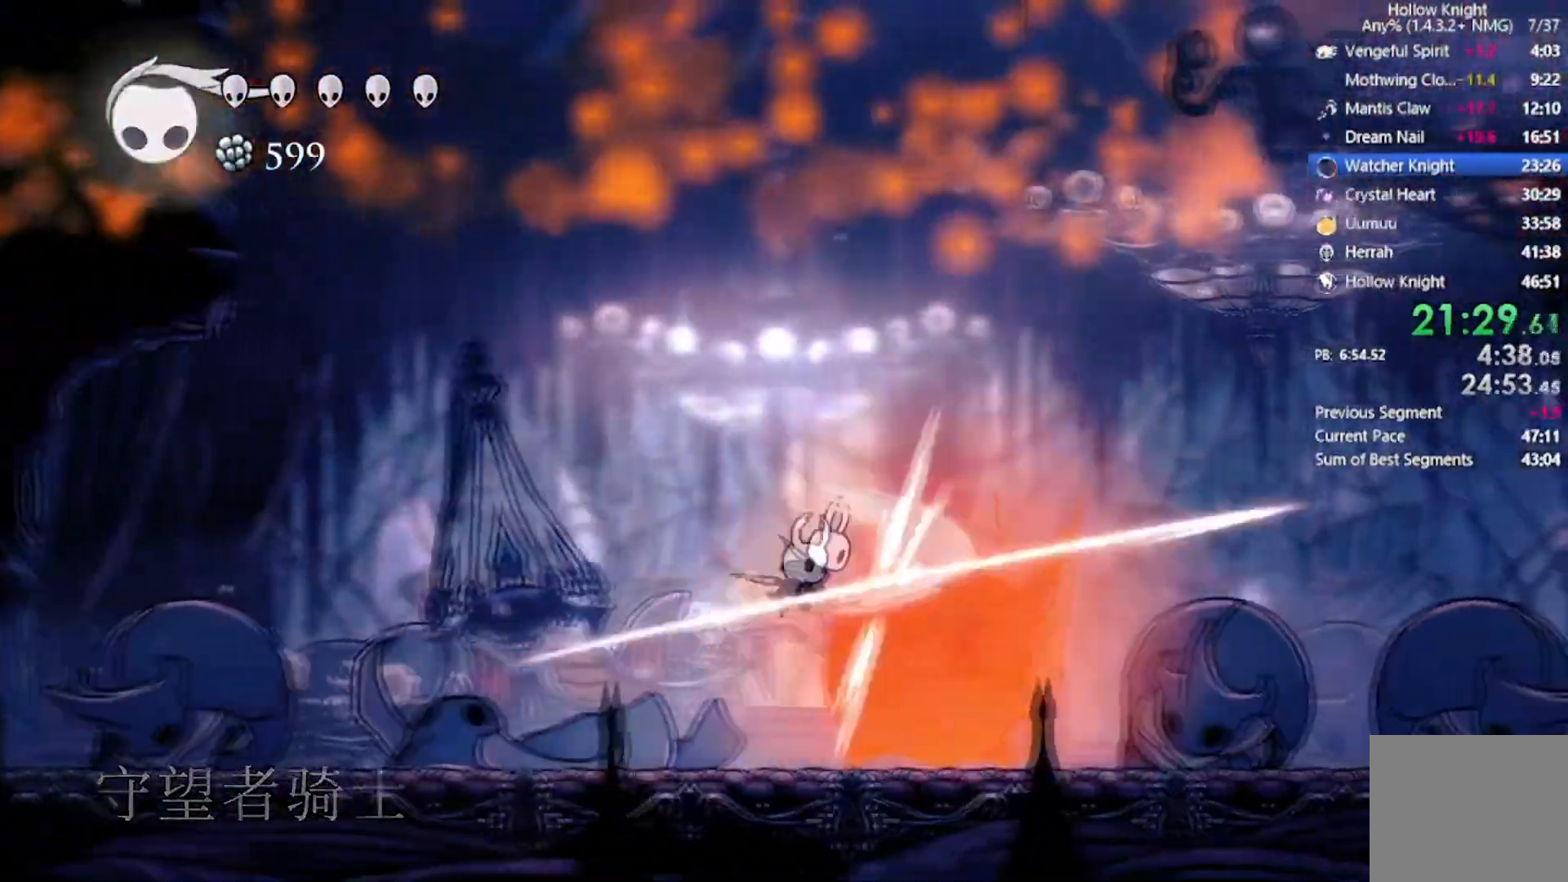
{"buttons": ["DPAD_RIGHT"], "left_stick": "center", "events": [[67, "X", "up"], [100, "Y", "down"], [334, "DPAD_RIGHT", "down"], [334, "Y", "up"]]}
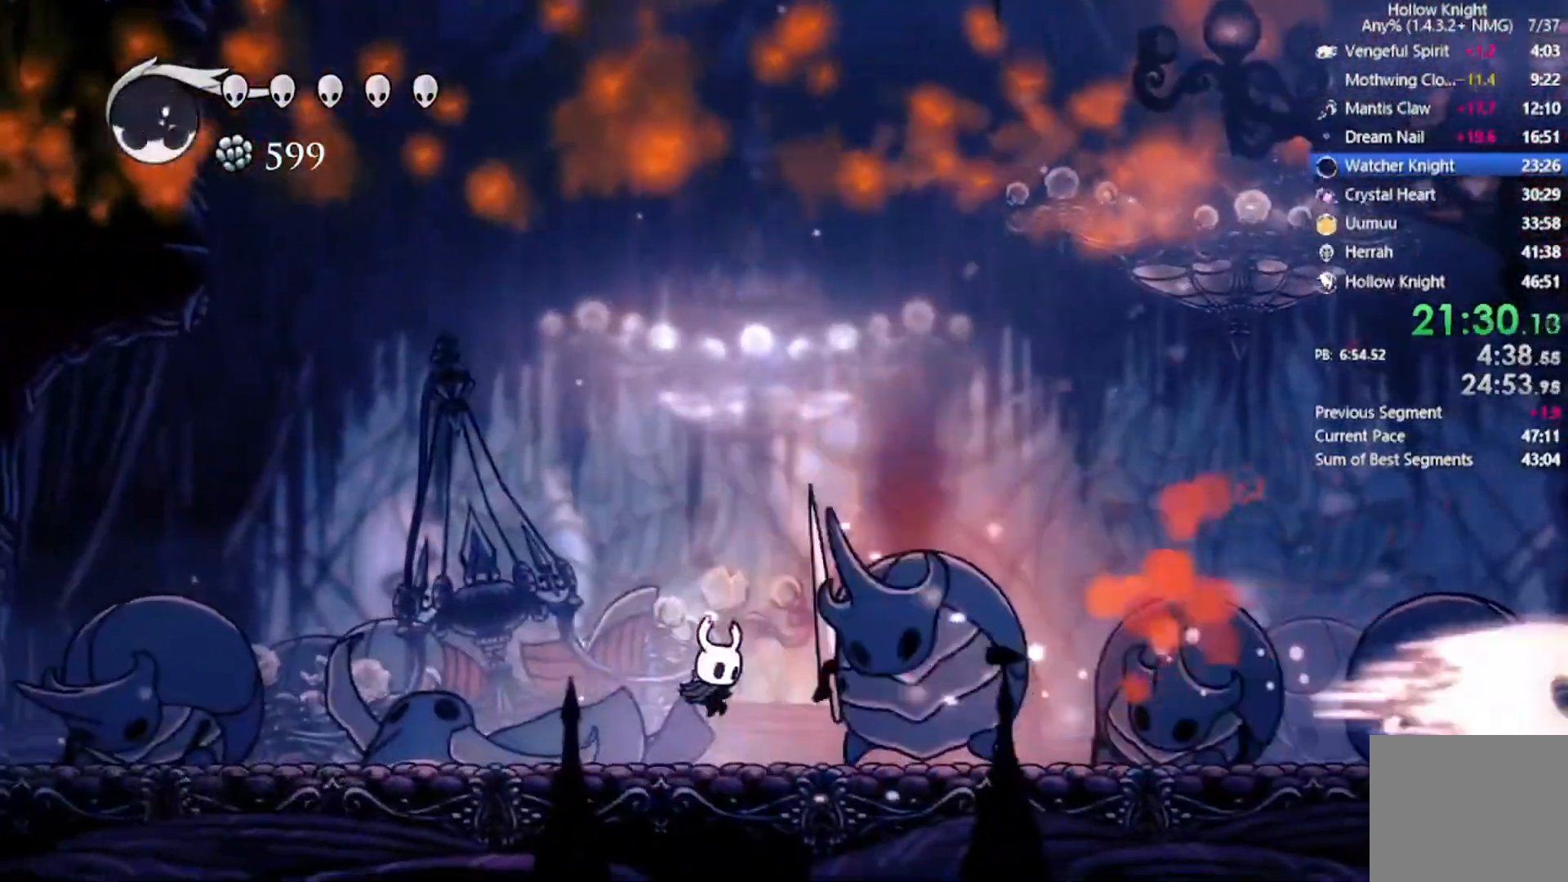
{"buttons": ["DPAD_LEFT"], "left_stick": "center", "events": [[100, "X", "down"], [200, "DPAD_RIGHT", "up"], [300, "X", "up"], [333, "DPAD_LEFT", "down"]]}
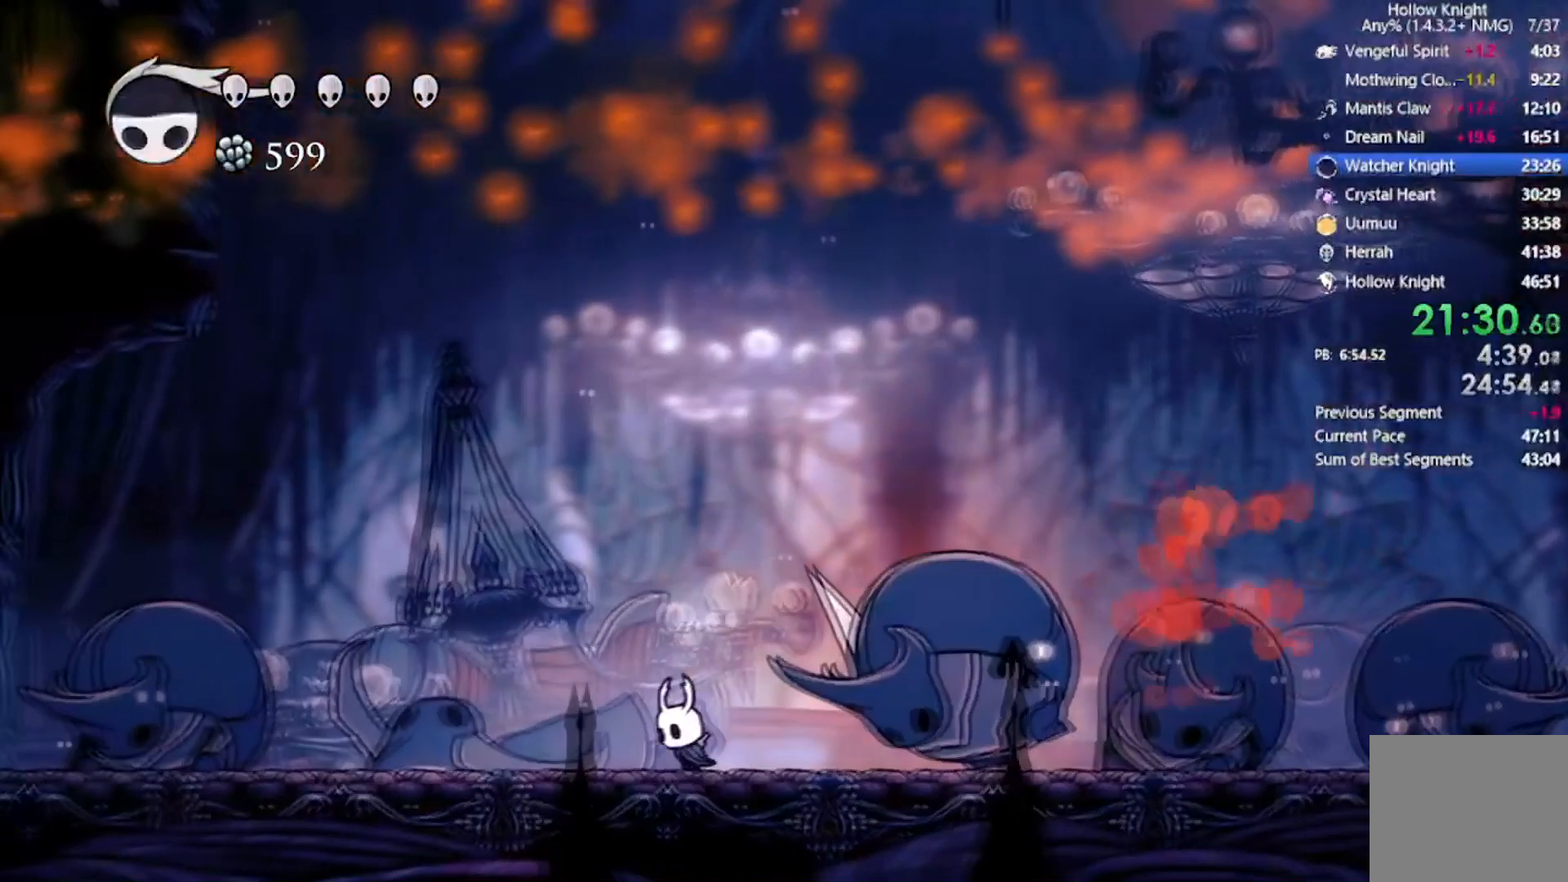
{"buttons": ["A", "DPAD_DOWN", "DPAD_RIGHT"], "left_stick": "center", "events": [[67, "R2", "down"], [267, "DPAD_LEFT", "up"], [267, "R2", "up"], [434, "A", "down"], [434, "DPAD_RIGHT", "down"], [501, "DPAD_DOWN", "down"]]}
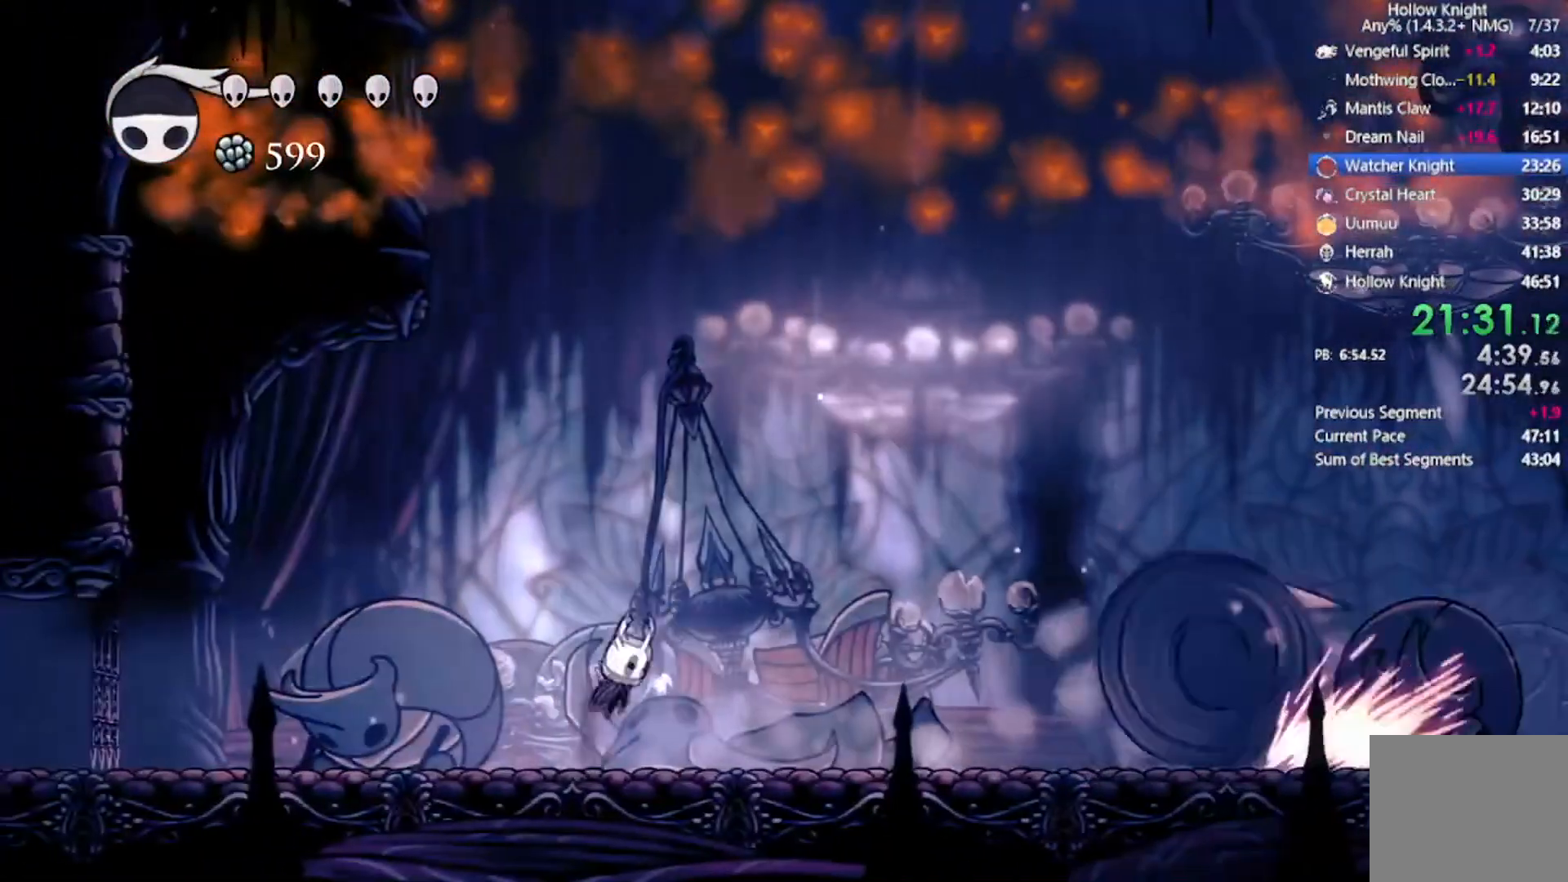
{"buttons": ["Y", "DPAD_LEFT"], "left_stick": "center", "events": [[266, "A", "up"], [300, "DPAD_LEFT", "down"], [300, "DPAD_RIGHT", "up"], [333, "DPAD_DOWN", "up"], [367, "DPAD_DOWN", "down"], [467, "DPAD_DOWN", "up"], [500, "Y", "down"]]}
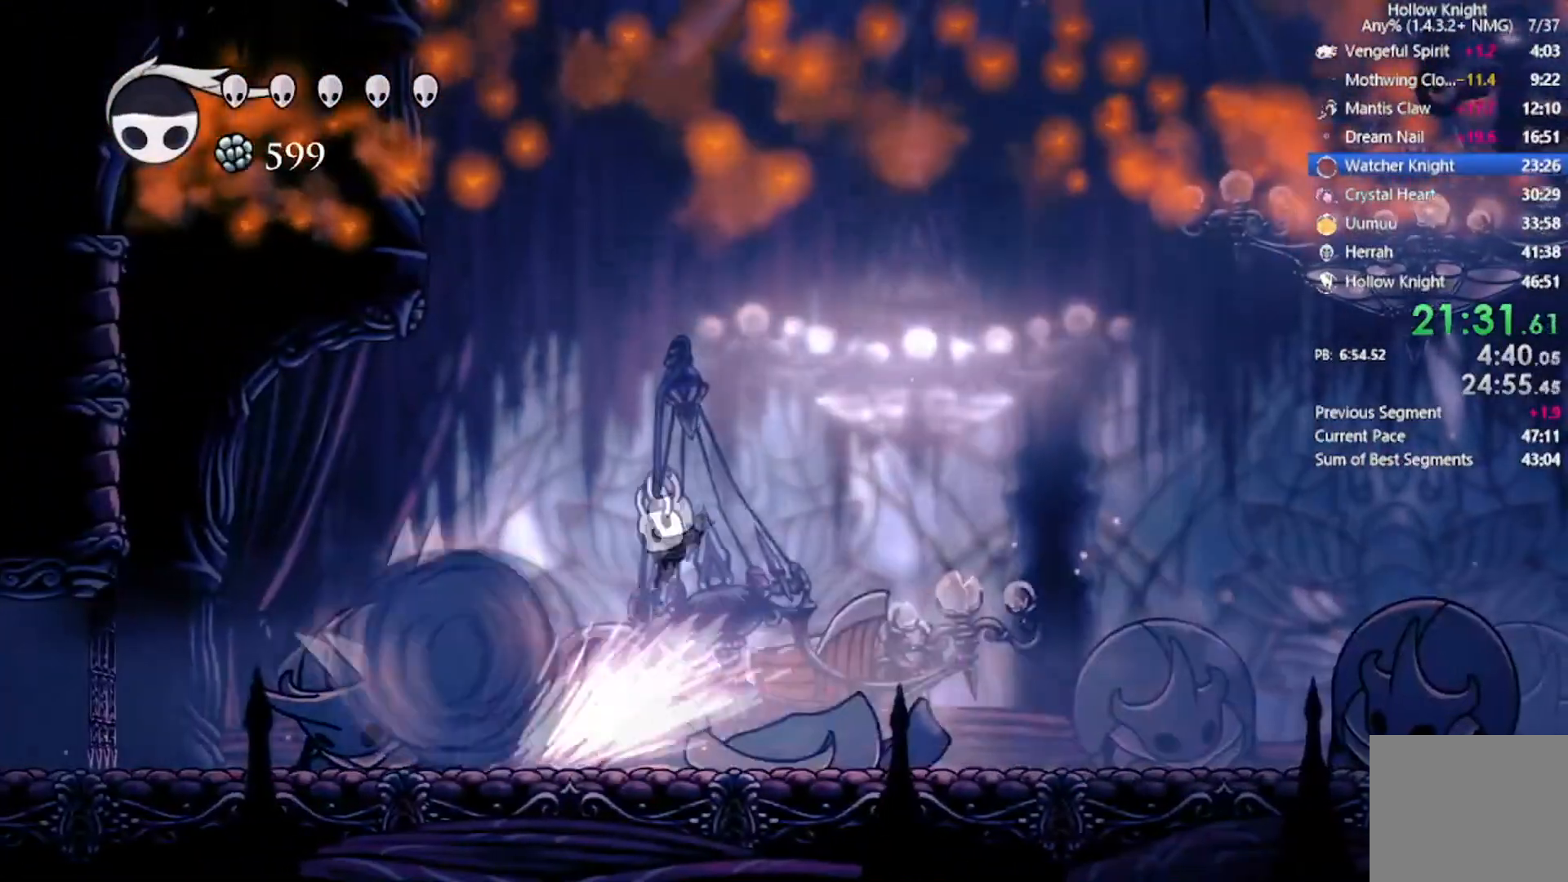
{"buttons": [], "left_stick": "center", "events": [[100, "DPAD_LEFT", "up"], [200, "Y", "up"]]}
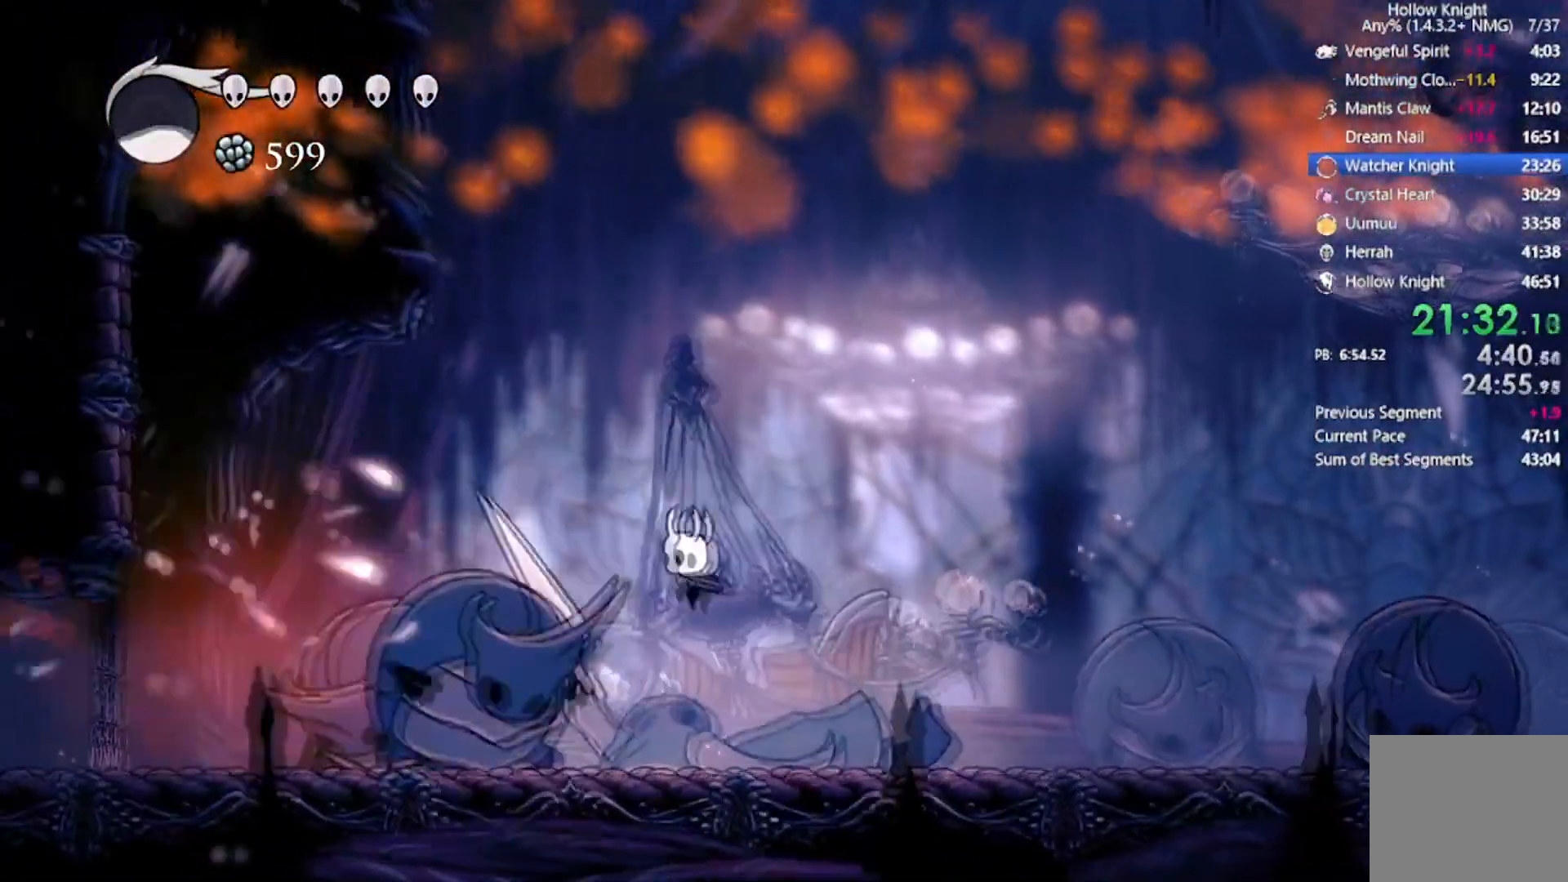
{"buttons": [], "left_stick": "center", "events": [[33, "DPAD_LEFT", "down"], [133, "X", "down"], [166, "DPAD_LEFT", "up"], [333, "X", "up"]]}
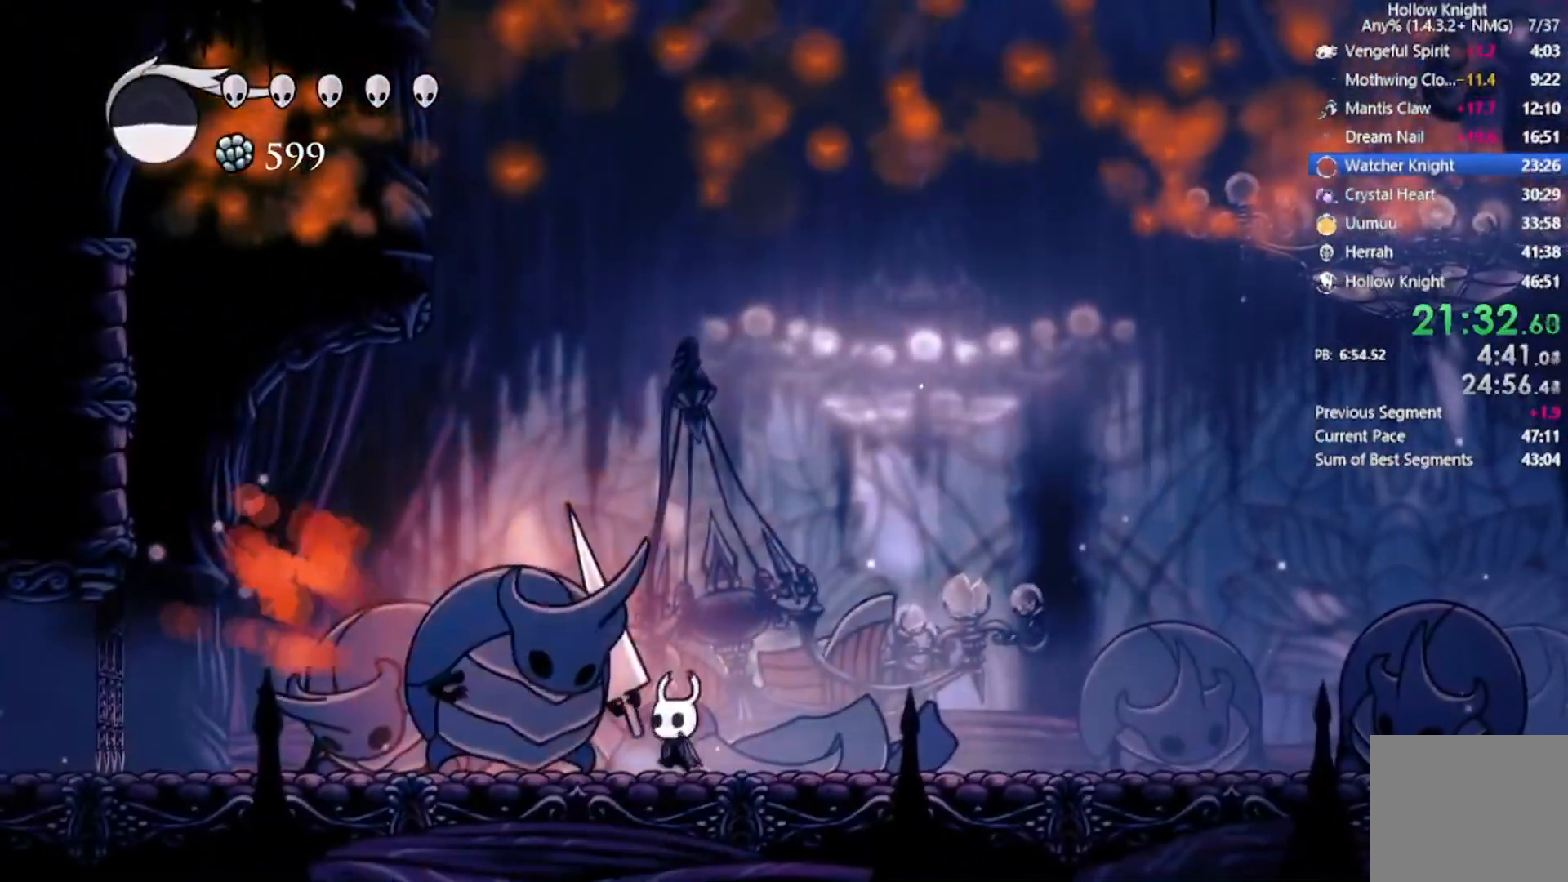
{"buttons": ["A", "X", "R2", "DPAD_UP", "DPAD_LEFT"], "left_stick": "center", "events": [[33, "A", "down"], [67, "X", "down"], [200, "DPAD_LEFT", "down"], [400, "DPAD_UP", "down"], [434, "R2", "down"]]}
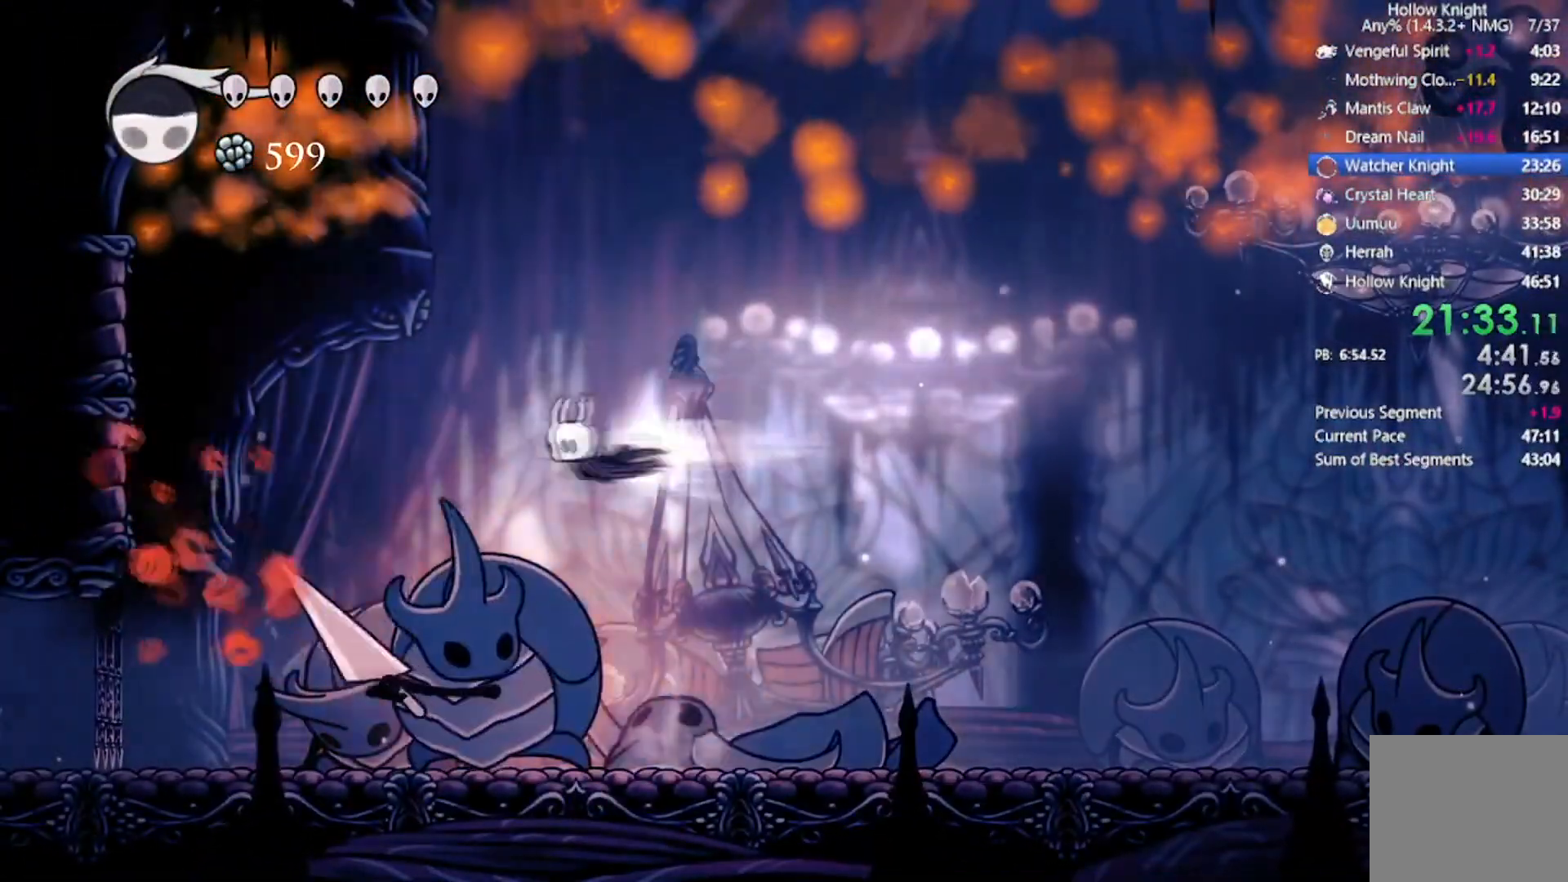
{"buttons": ["X", "DPAD_RIGHT"], "left_stick": "center", "events": [[233, "X", "up"], [266, "A", "up"], [266, "DPAD_LEFT", "up"], [266, "DPAD_UP", "up"], [266, "R2", "up"], [333, "DPAD_RIGHT", "down"], [500, "X", "down"]]}
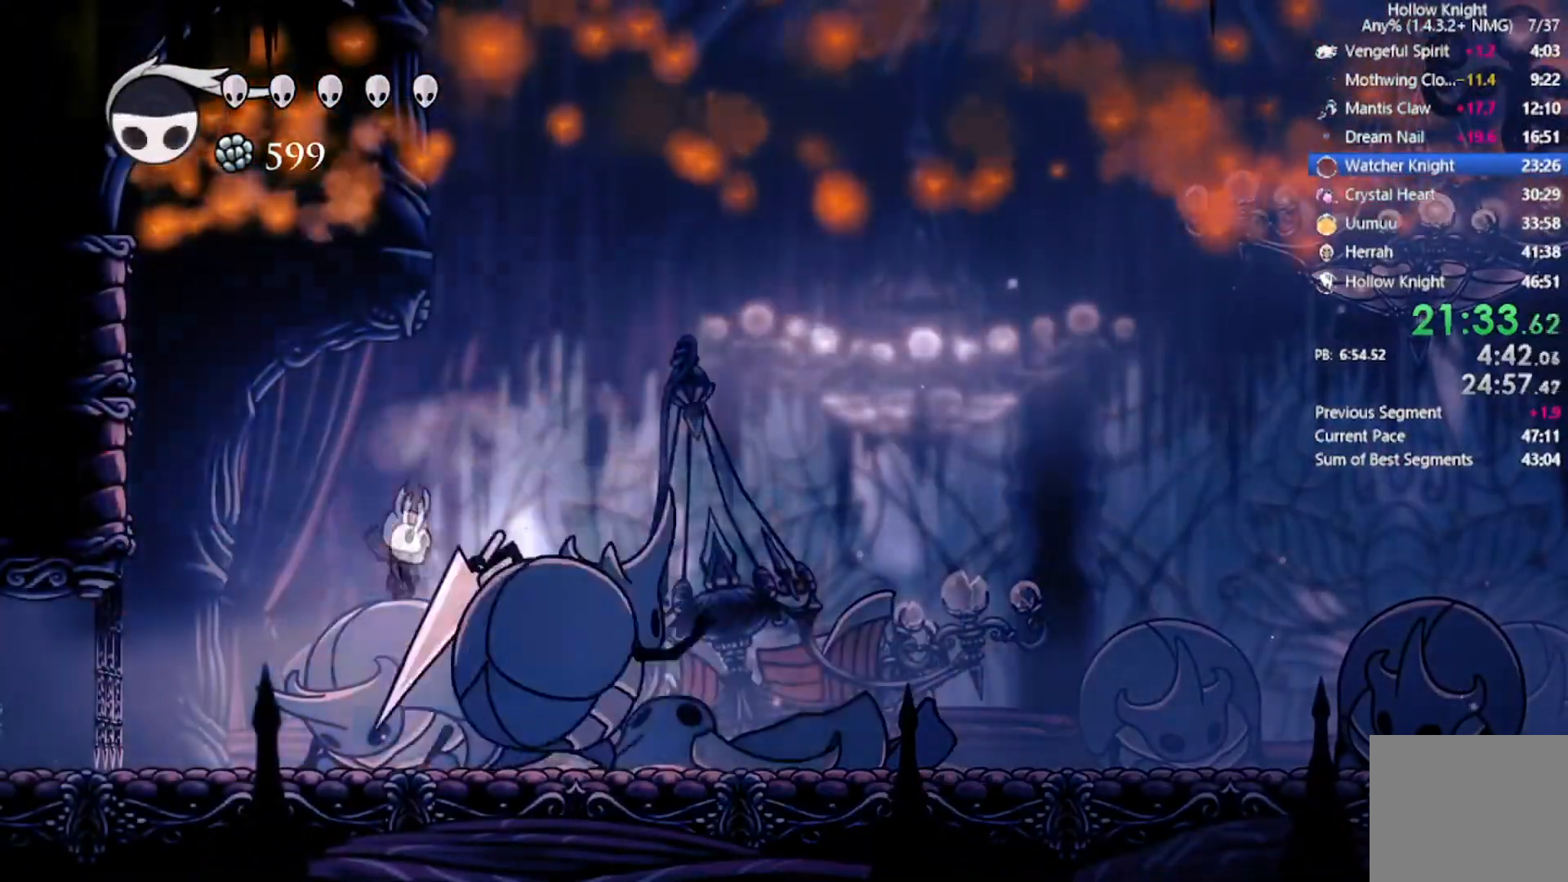
{"buttons": ["DPAD_RIGHT"], "left_stick": "center", "events": [[33, "DPAD_RIGHT", "up"], [133, "X", "up"], [200, "Y", "down"], [467, "DPAD_RIGHT", "down"], [467, "Y", "up"]]}
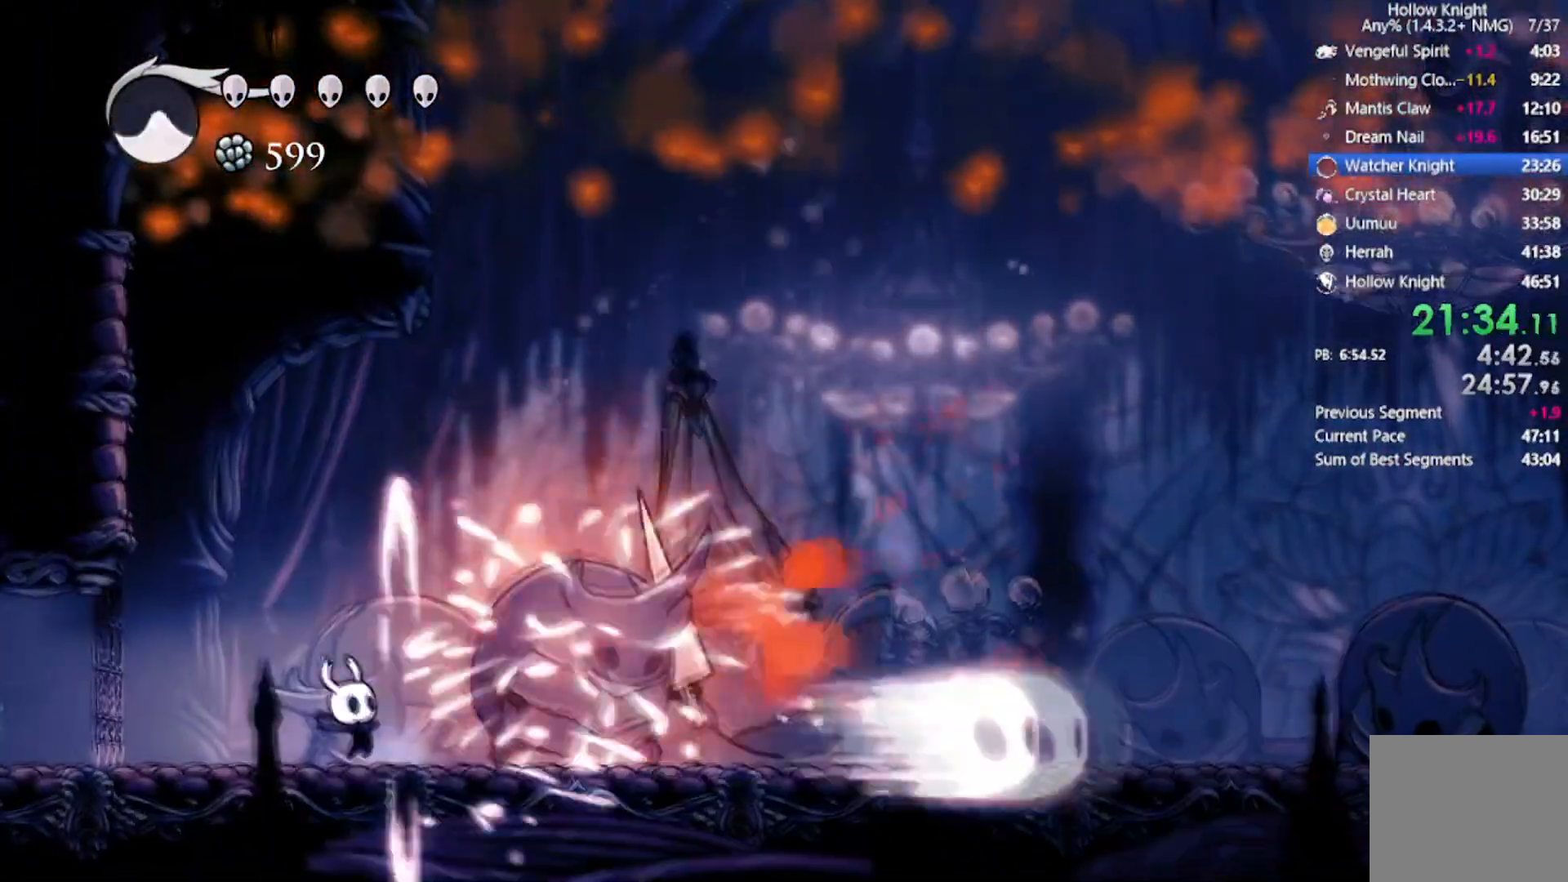
{"buttons": ["DPAD_RIGHT"], "left_stick": "center", "events": [[200, "X", "down"], [233, "DPAD_RIGHT", "up"], [367, "X", "up"], [500, "DPAD_RIGHT", "down"]]}
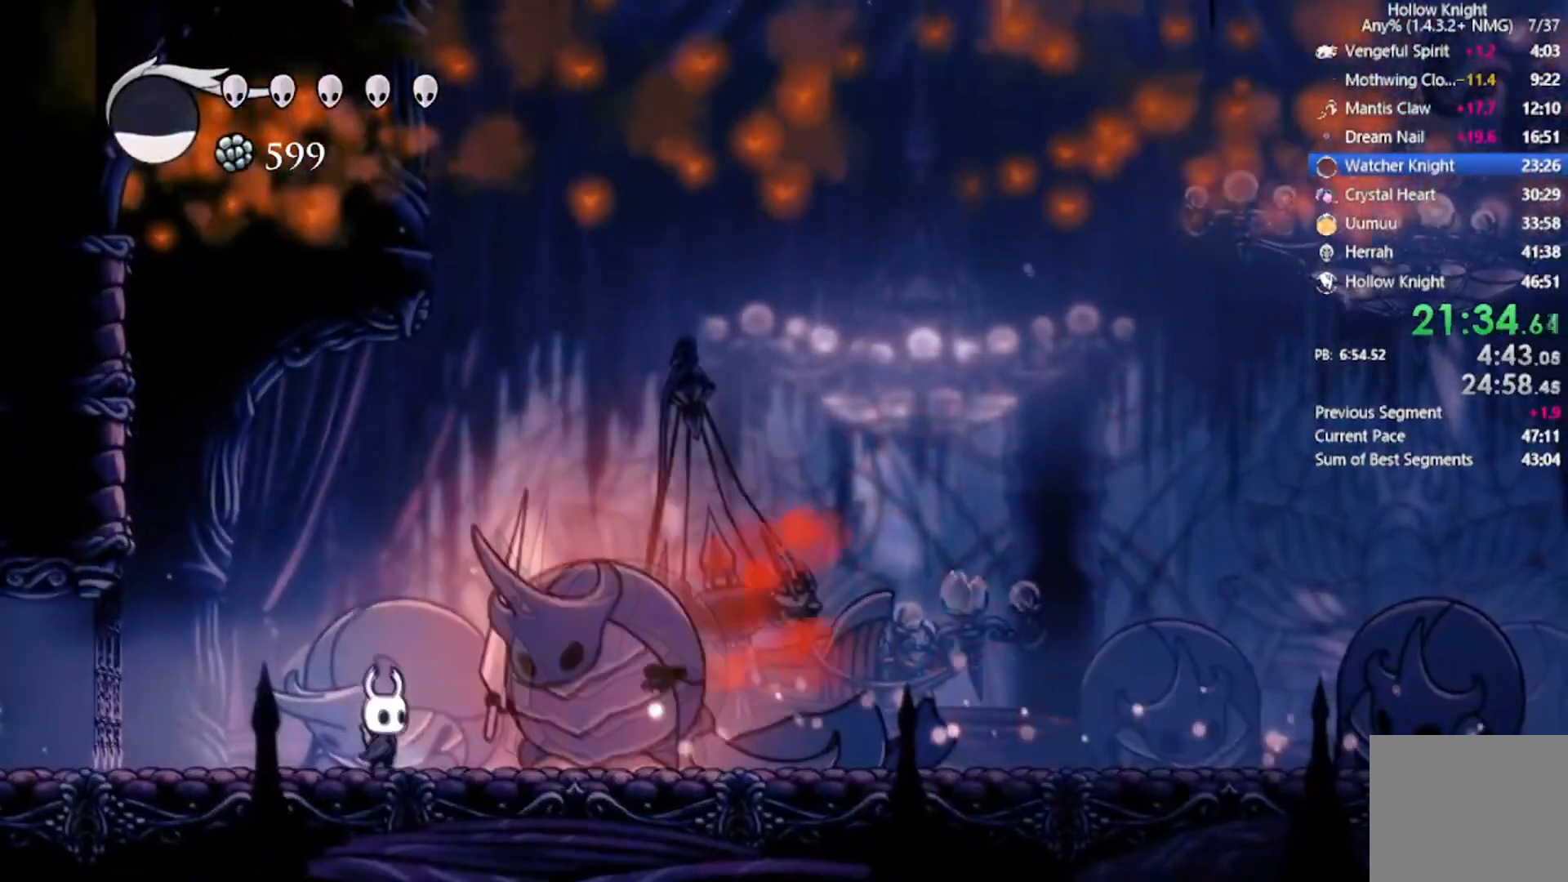
{"buttons": ["A", "X", "R2", "DPAD_UP", "DPAD_RIGHT"], "left_stick": "center", "events": [[100, "A", "down"], [100, "X", "down"], [134, "DPAD_RIGHT", "up"], [300, "DPAD_RIGHT", "down"], [434, "DPAD_UP", "down"], [467, "R2", "down"]]}
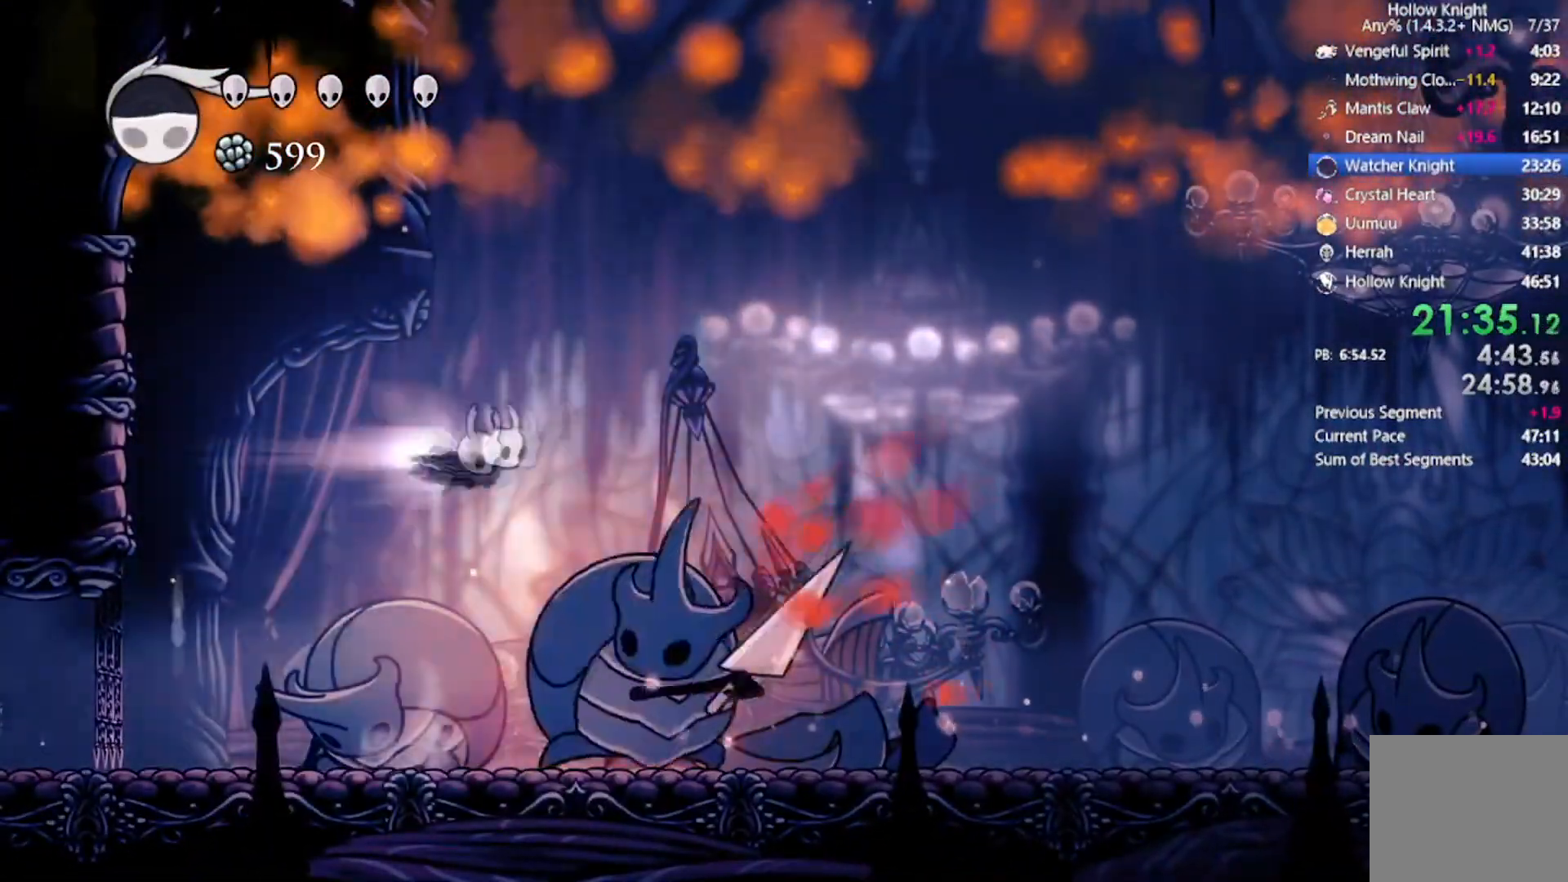
{"buttons": ["X"], "left_stick": "center", "events": [[166, "DPAD_UP", "up"], [200, "A", "up"], [200, "R2", "up"], [200, "X", "up"], [266, "DPAD_RIGHT", "up"], [333, "DPAD_LEFT", "down"], [467, "X", "down"], [500, "DPAD_LEFT", "up"]]}